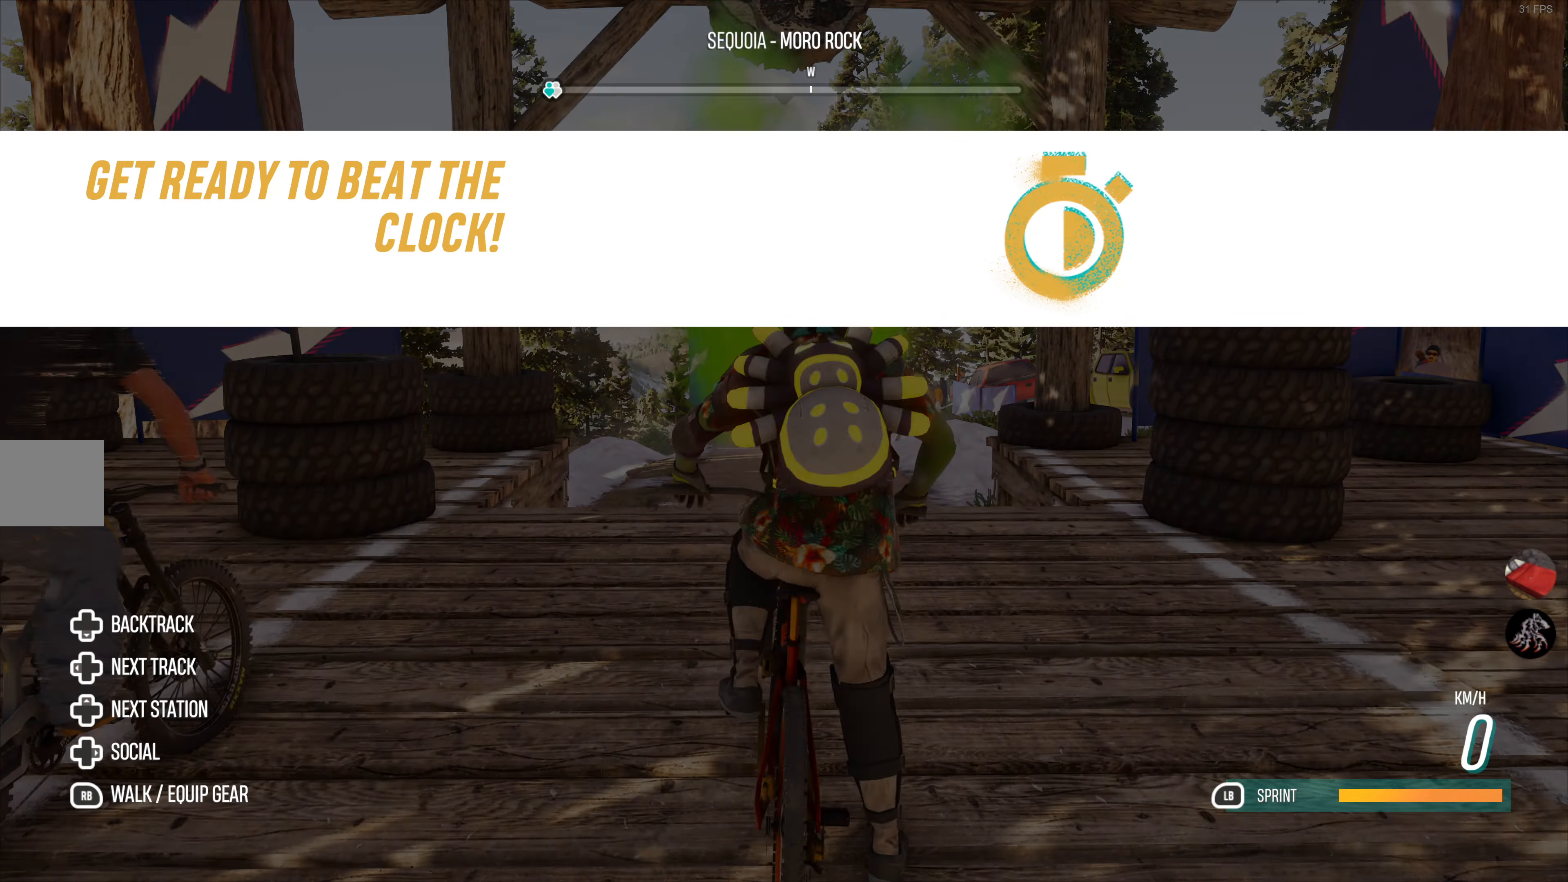
Gameplay with a controller (PlayStation layout); each line is a JSON object with the inputs held at the frame after it. "events" lists button and stick changes between this image and that frame as [ms after this image, input, new state], when the widget could be followed in between.
{"buttons": ["R2"], "left_stick": "center", "right_stick": "center", "events": [[350, "R2", "down"]]}
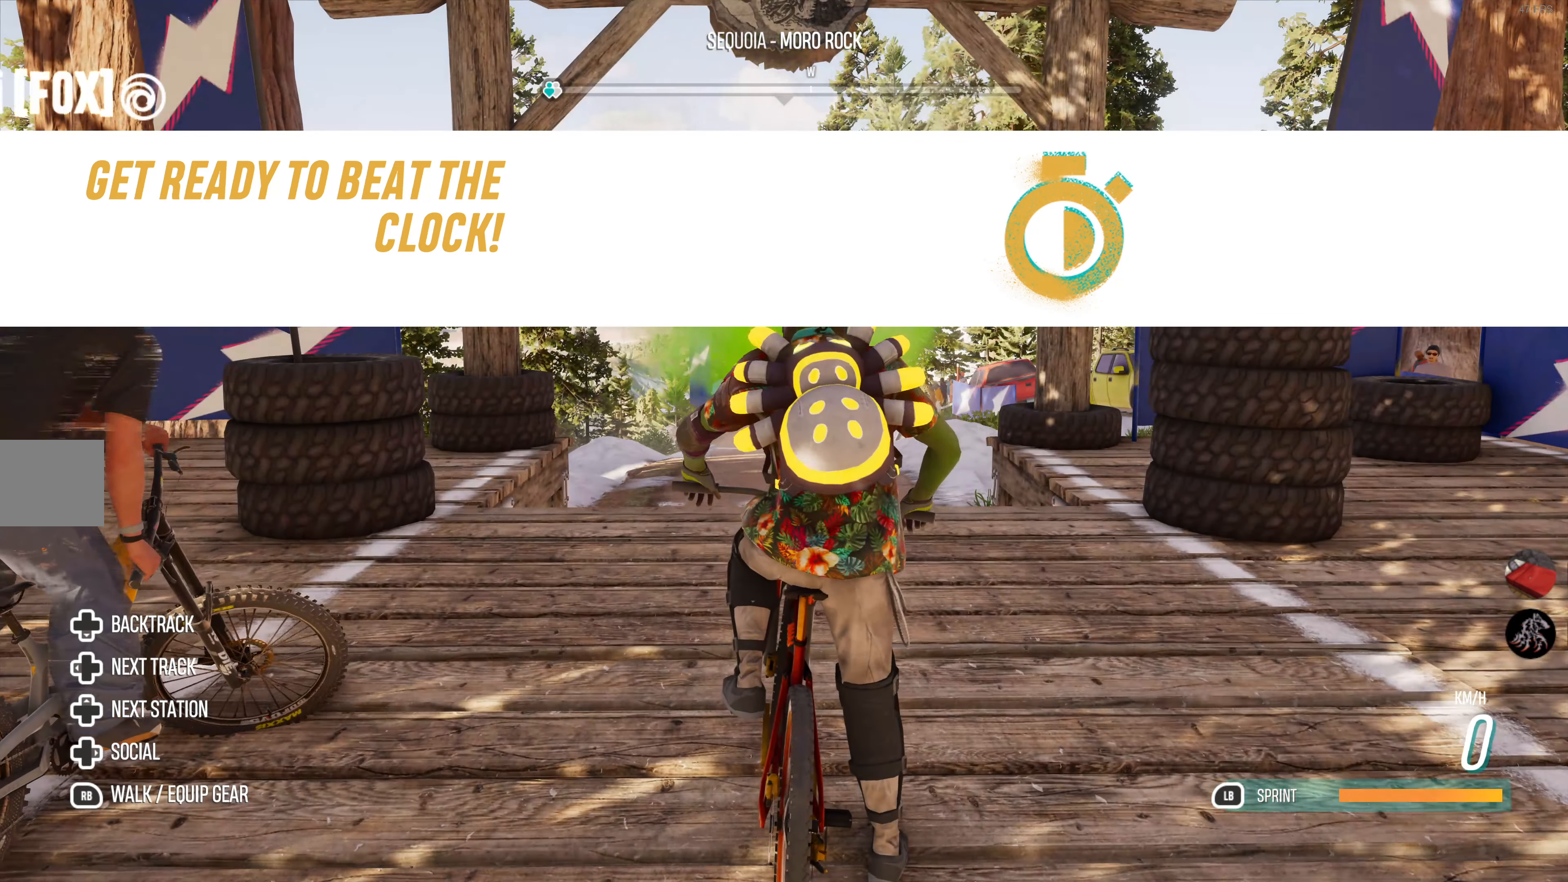
{"buttons": ["R2"], "left_stick": "center", "right_stick": "center", "events": []}
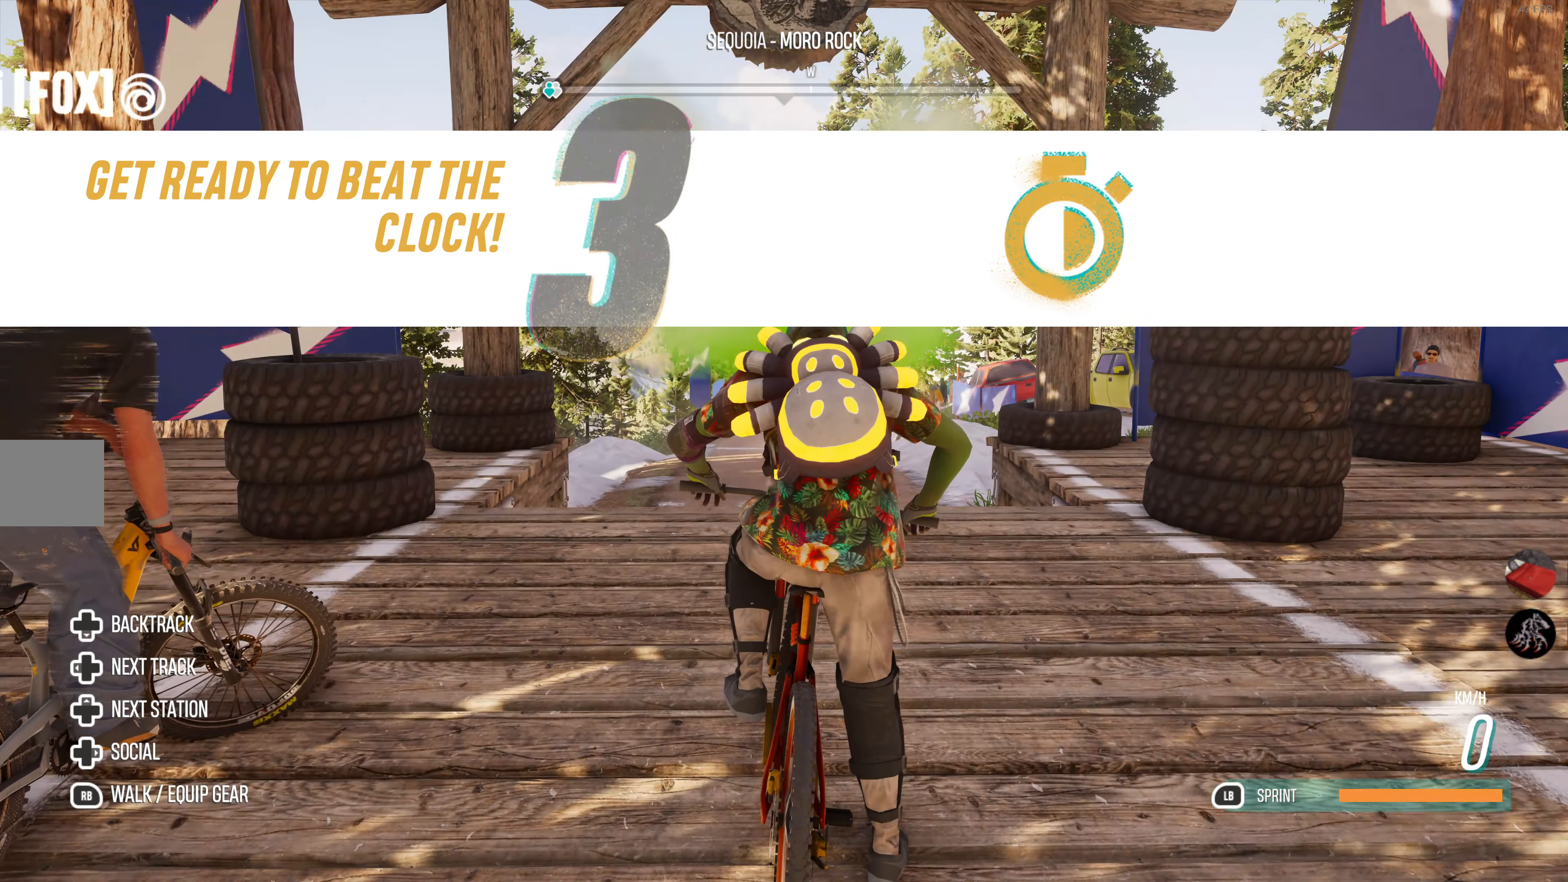
{"buttons": ["R2"], "left_stick": "center", "right_stick": "center", "events": []}
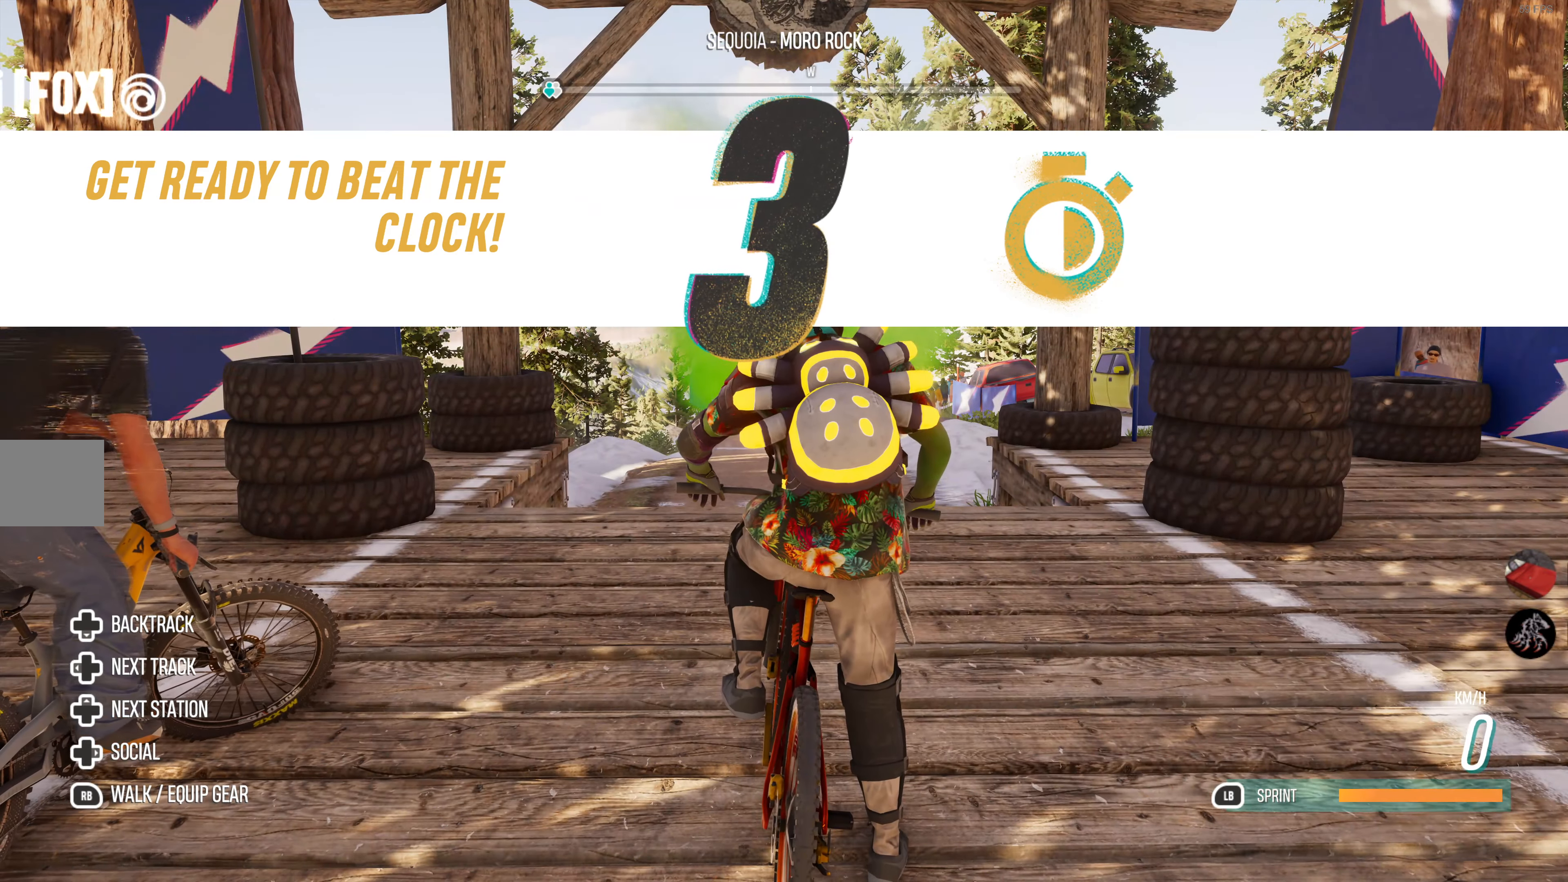
{"buttons": ["L1", "R2"], "left_stick": "center", "right_stick": "center", "events": [[100, "L1", "down"]]}
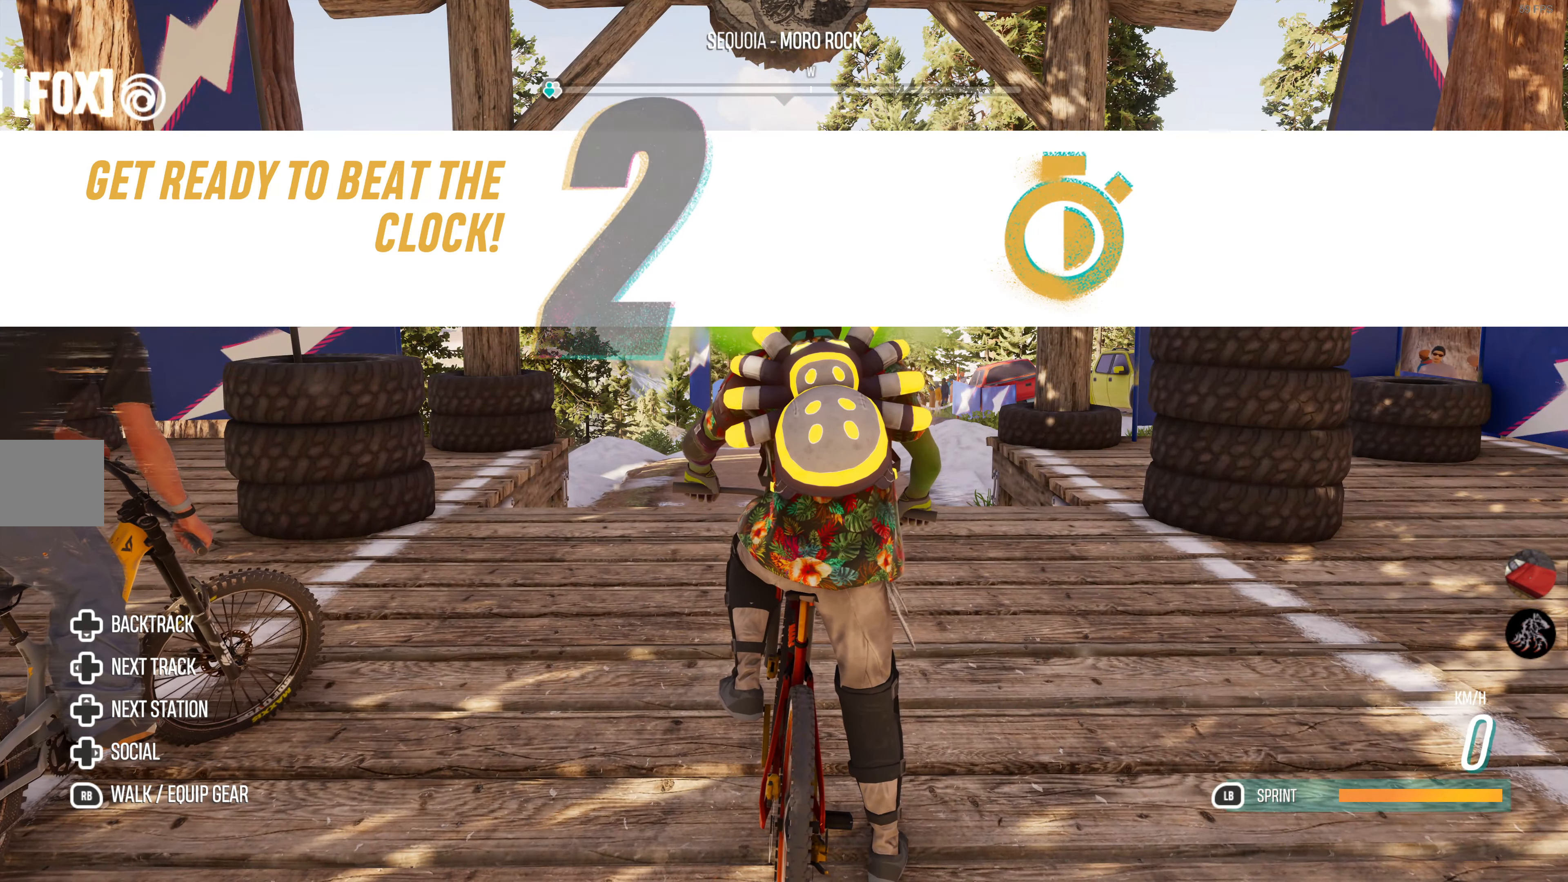
{"buttons": ["L1", "R2"], "left_stick": "center", "right_stick": "center", "events": []}
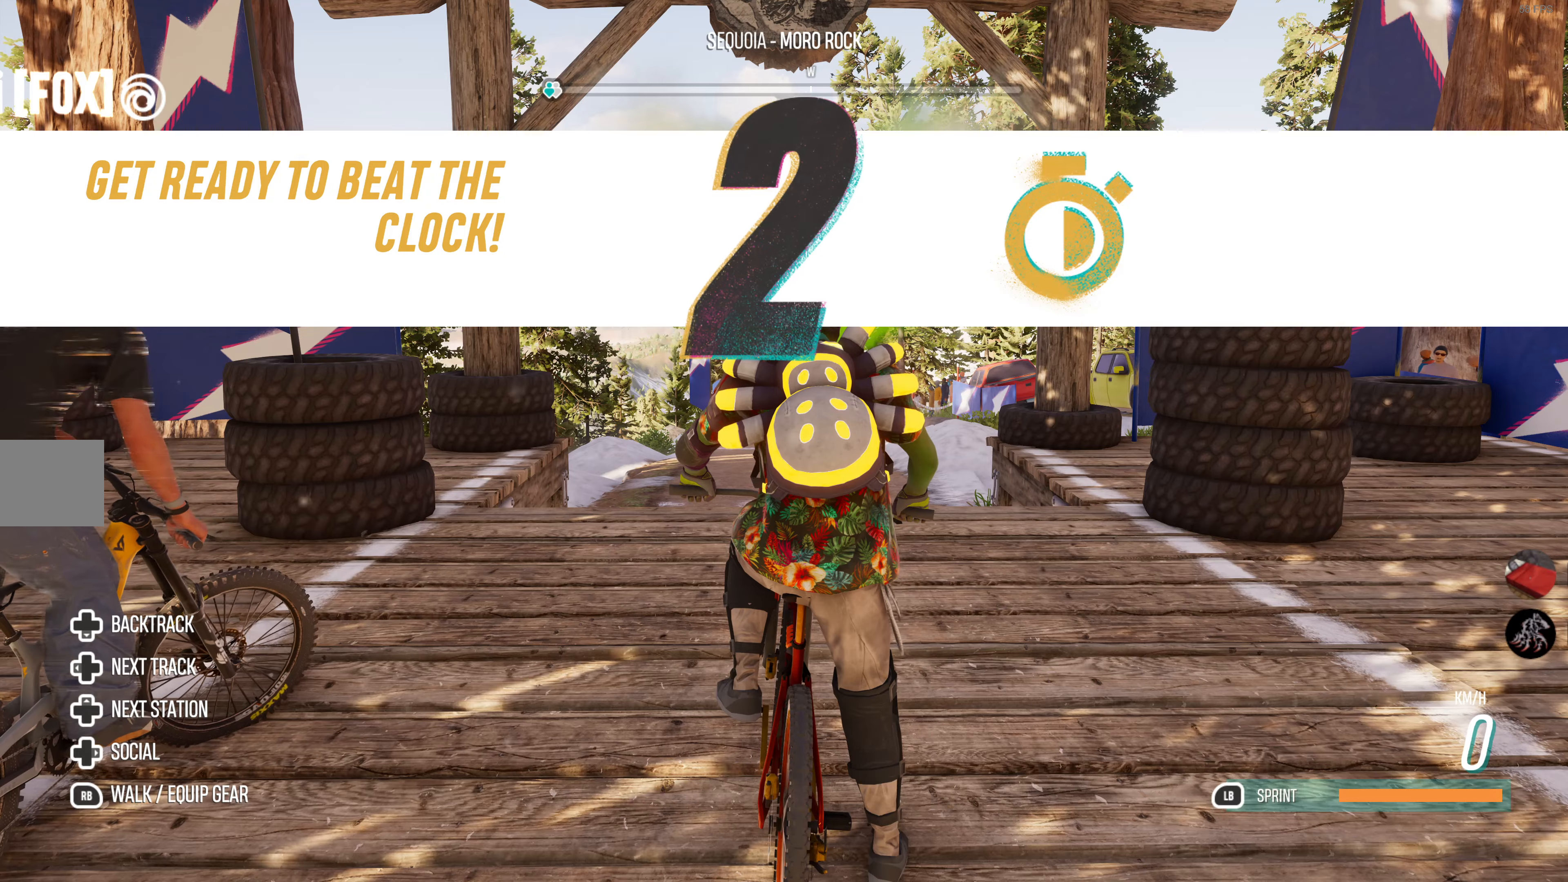
{"buttons": ["L1", "R2"], "left_stick": "center", "right_stick": "center", "events": []}
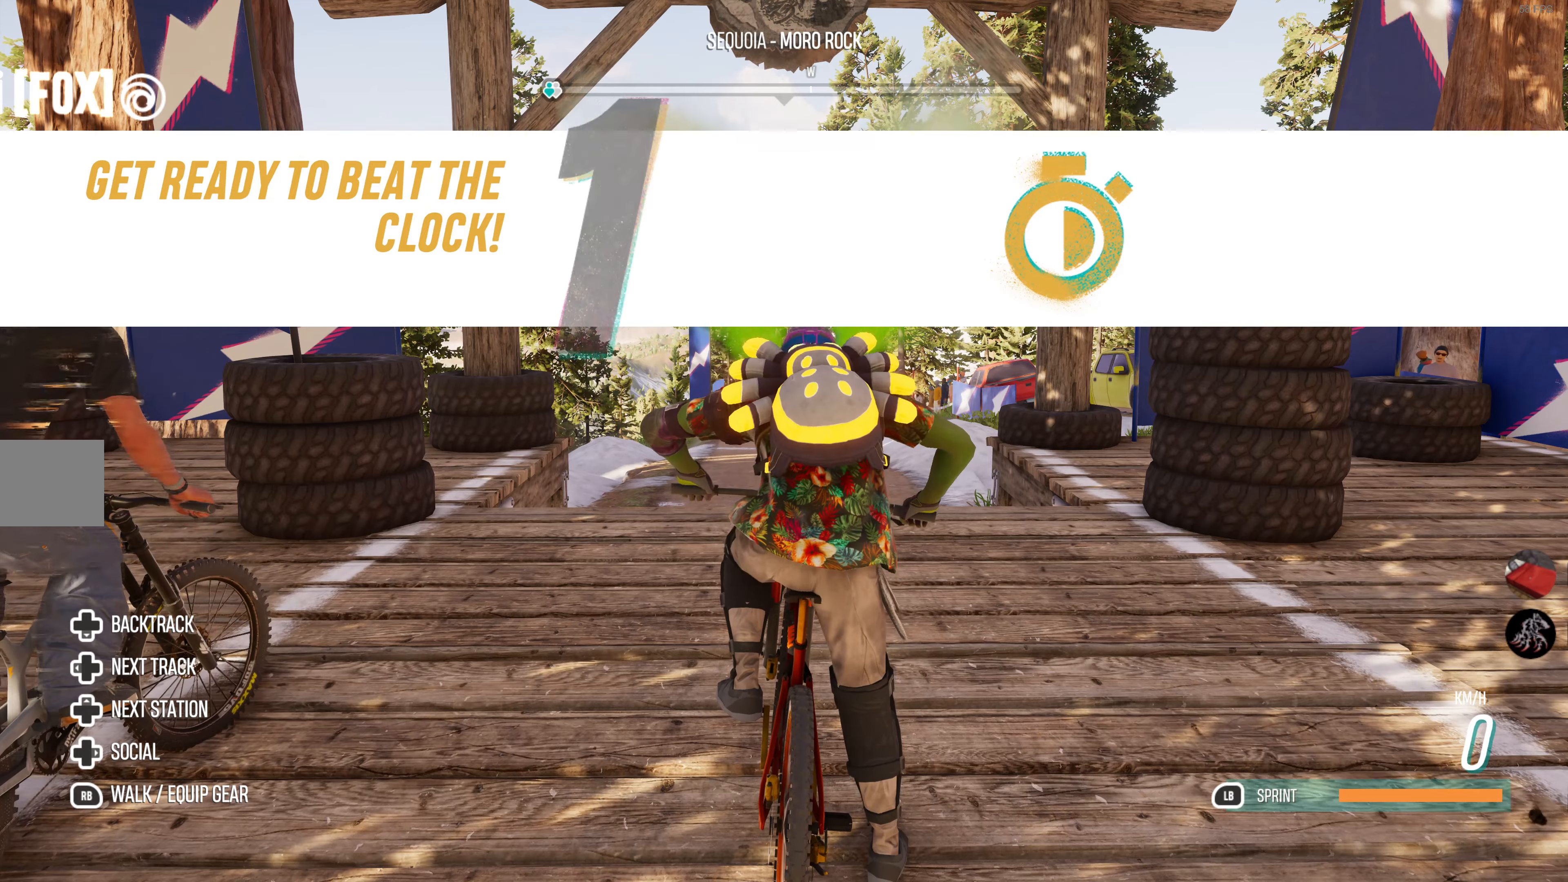
{"buttons": ["L1", "R2"], "left_stick": "center", "right_stick": "center", "events": []}
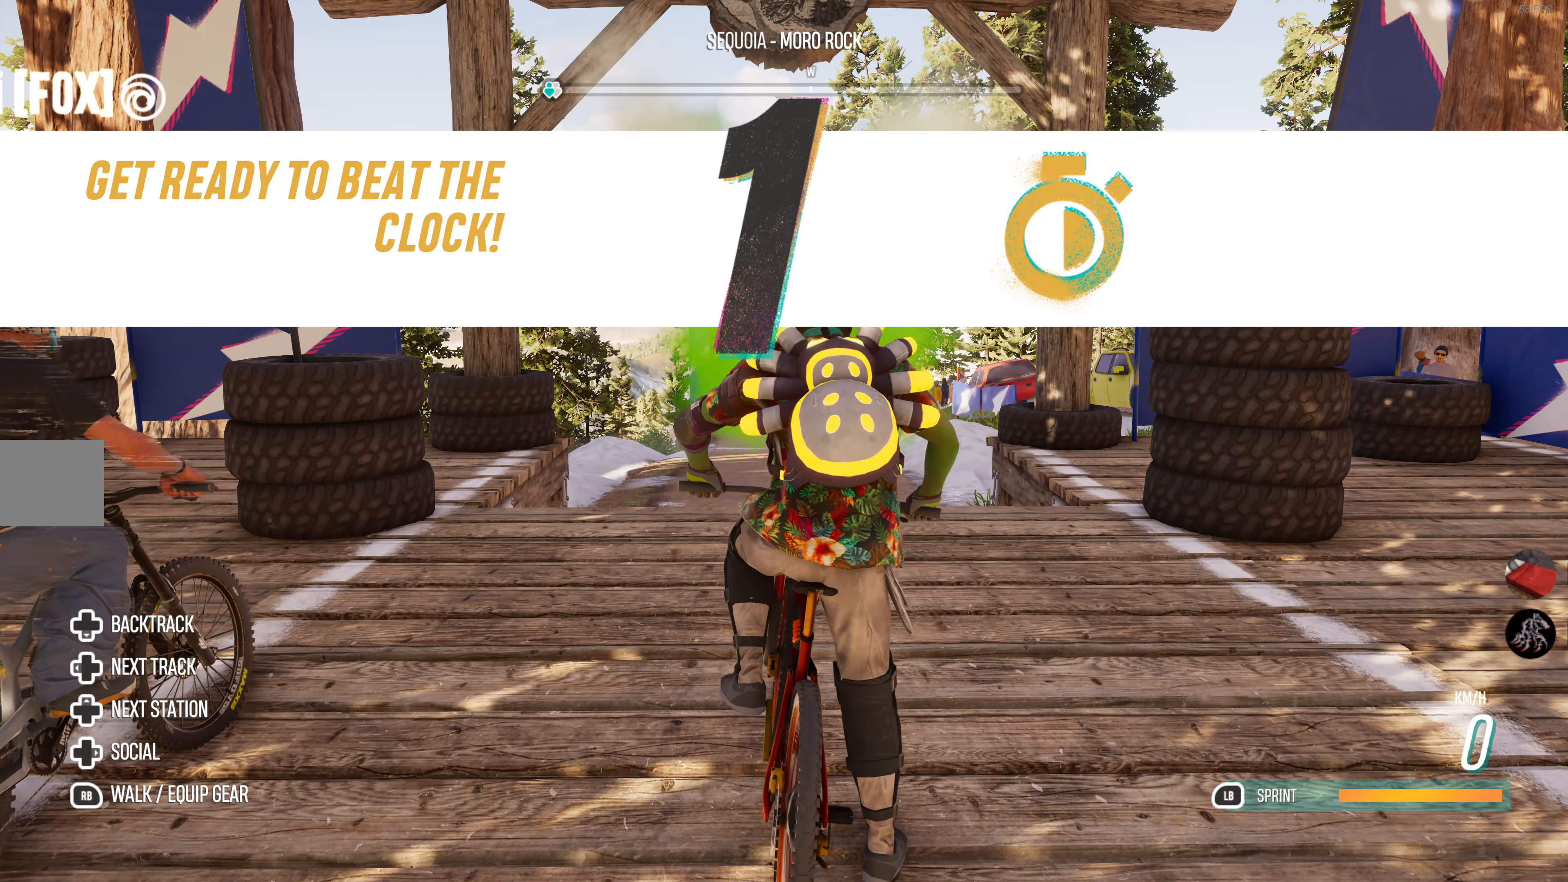
{"buttons": ["L1", "R2"], "left_stick": "center", "right_stick": "center", "events": []}
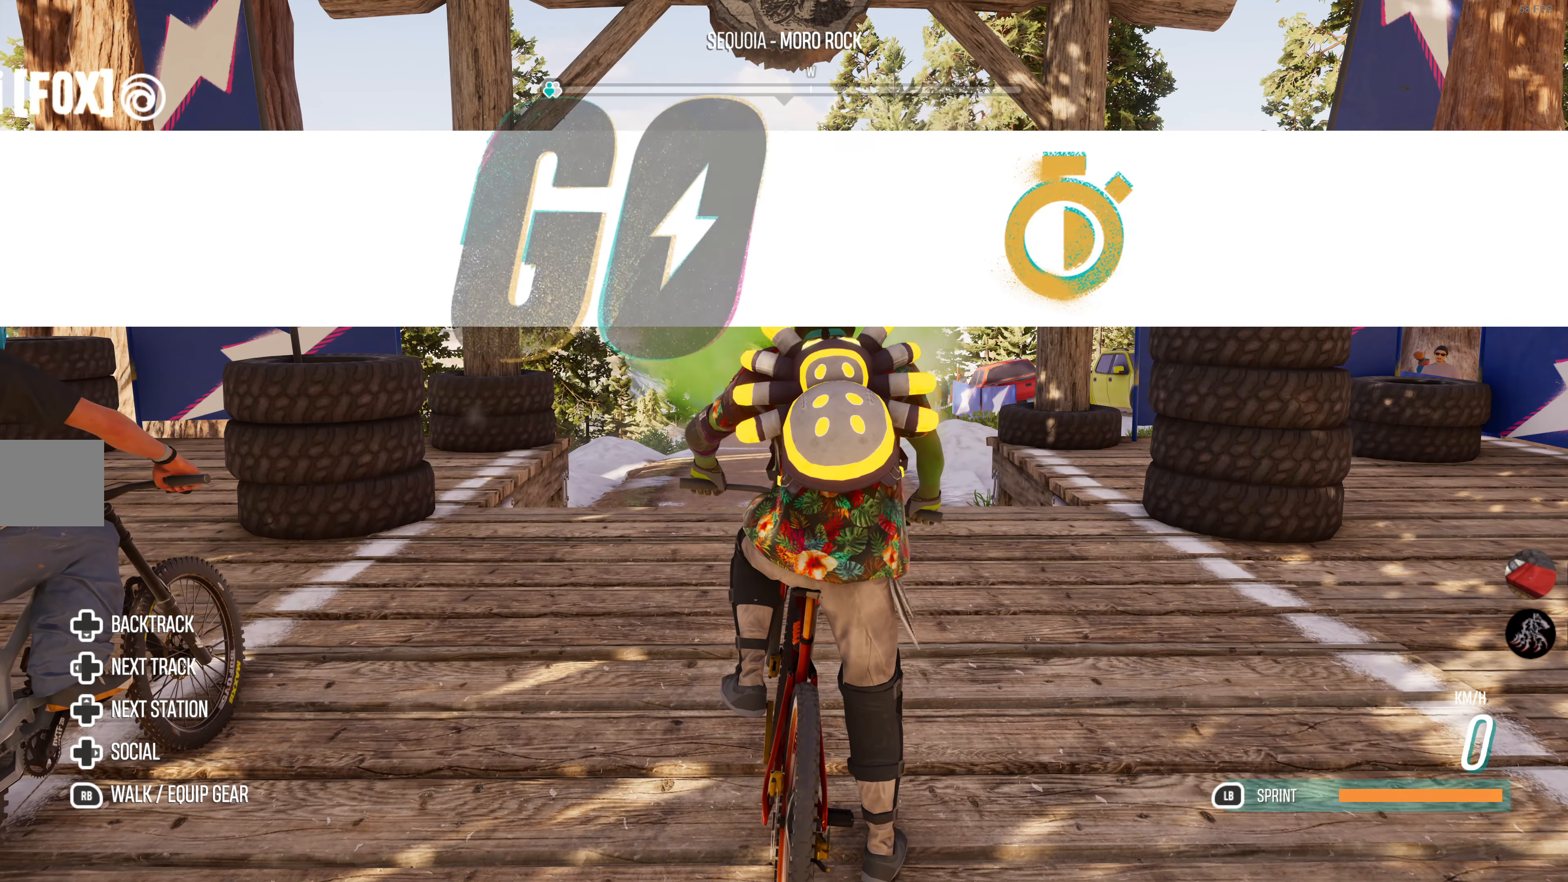
{"buttons": ["L1", "R2"], "left_stick": "center", "right_stick": "center", "events": []}
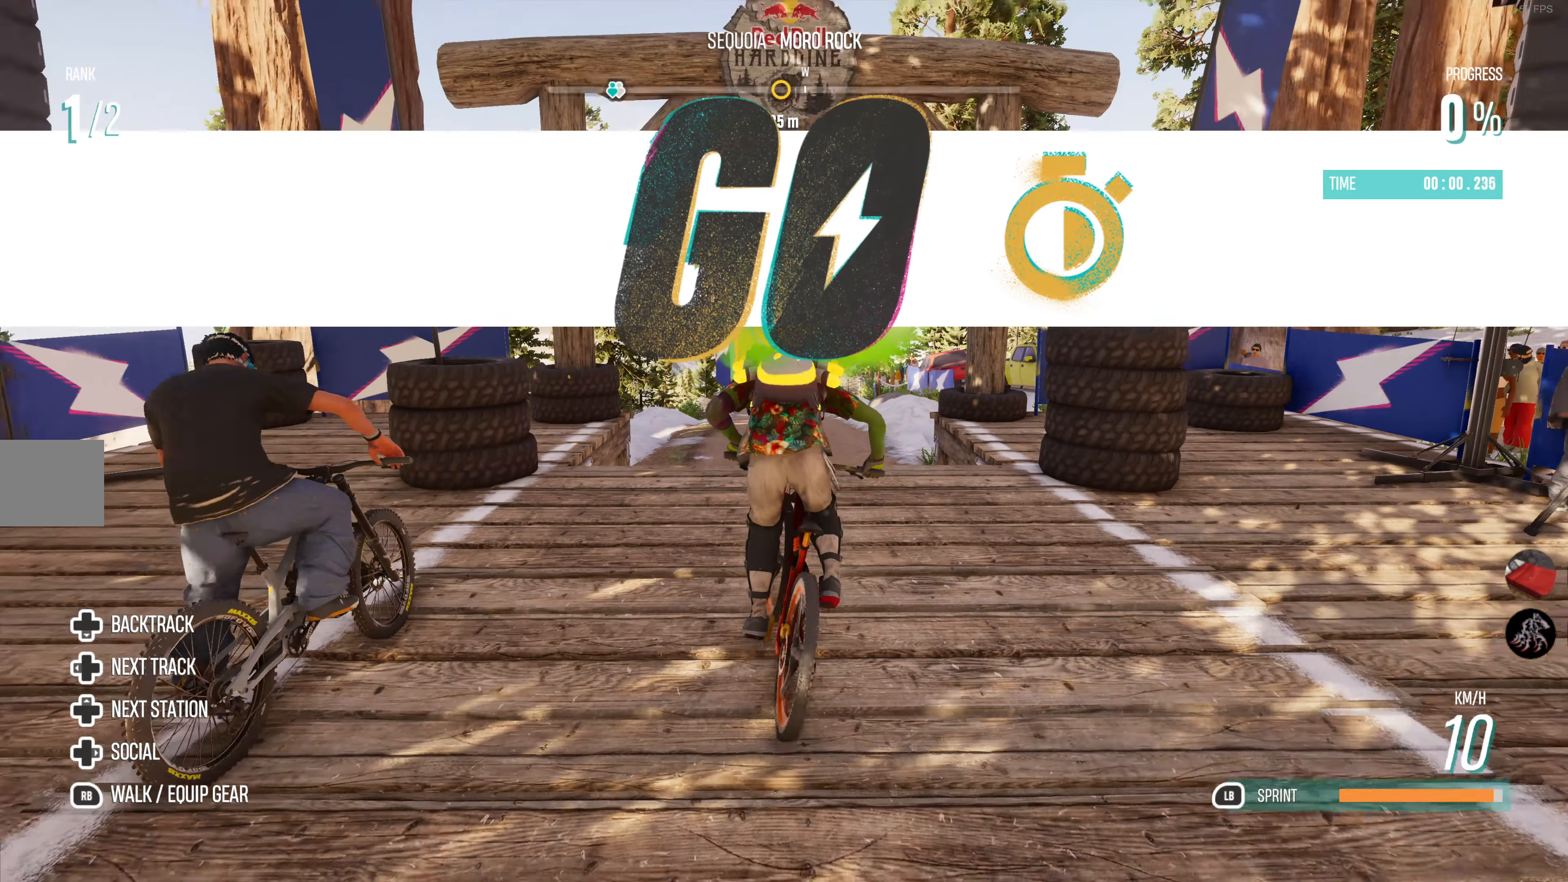
{"buttons": ["L1", "R2"], "left_stick": "center", "right_stick": "center", "events": []}
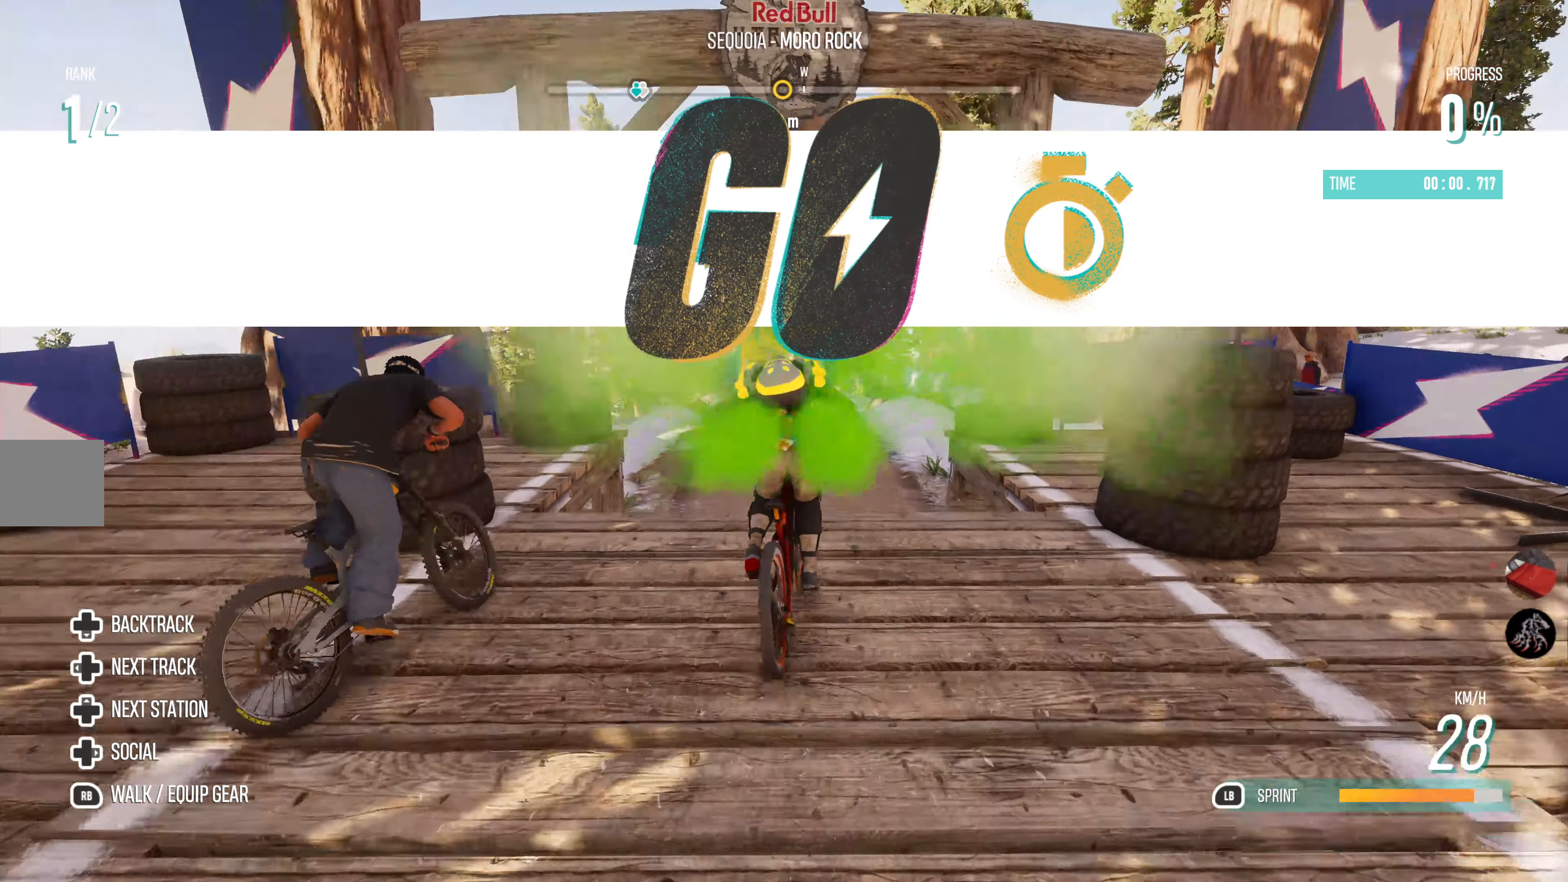
{"buttons": ["L1", "R2"], "left_stick": "center", "right_stick": "center", "events": []}
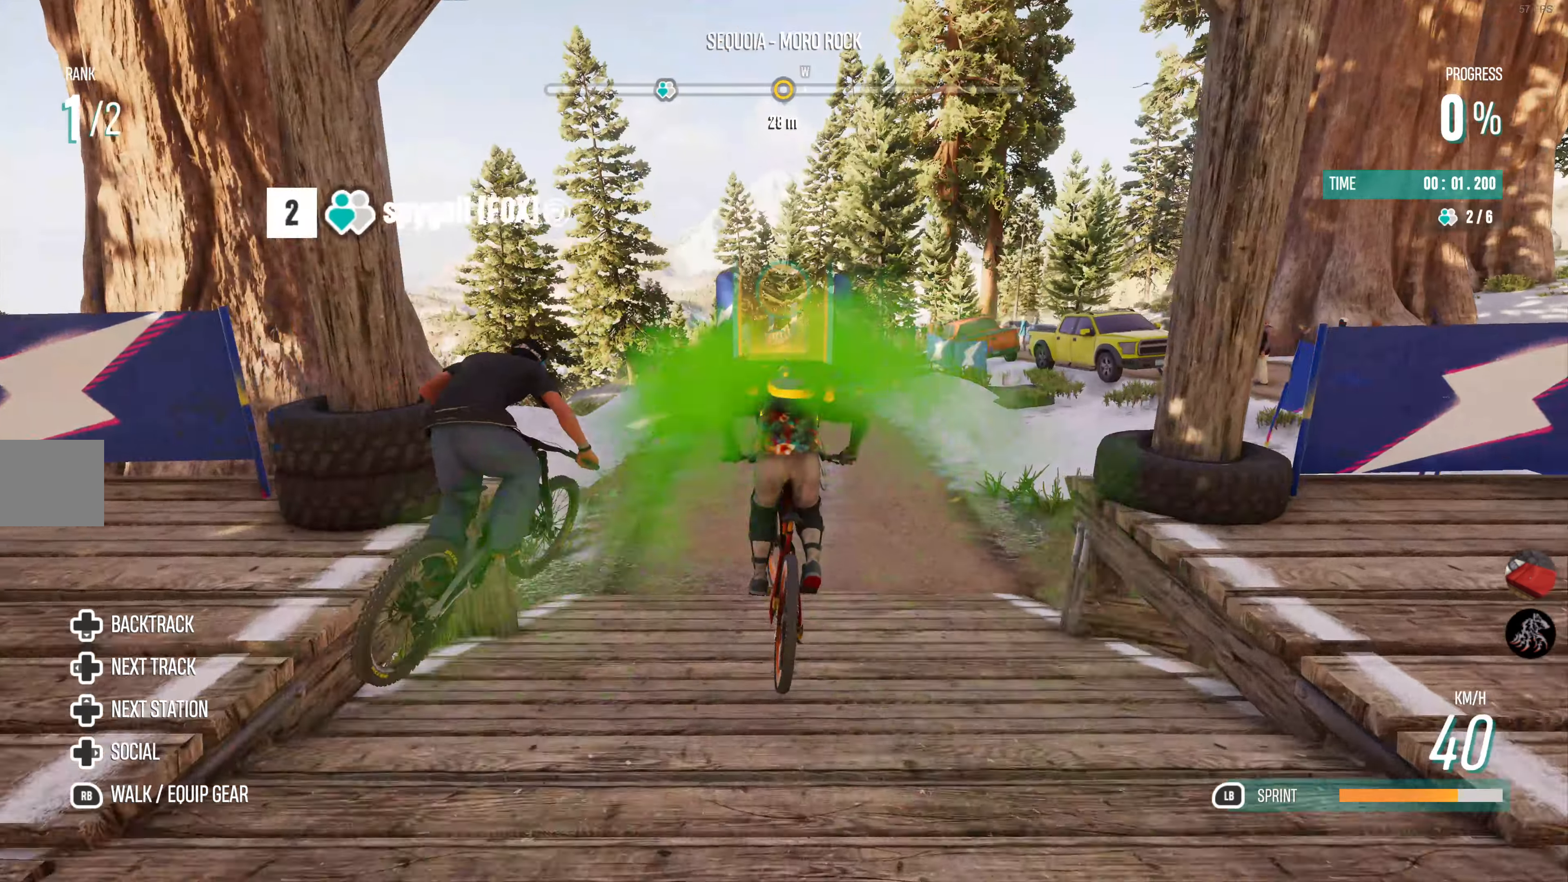
{"buttons": ["L1", "R2"], "left_stick": "center", "right_stick": "center", "events": []}
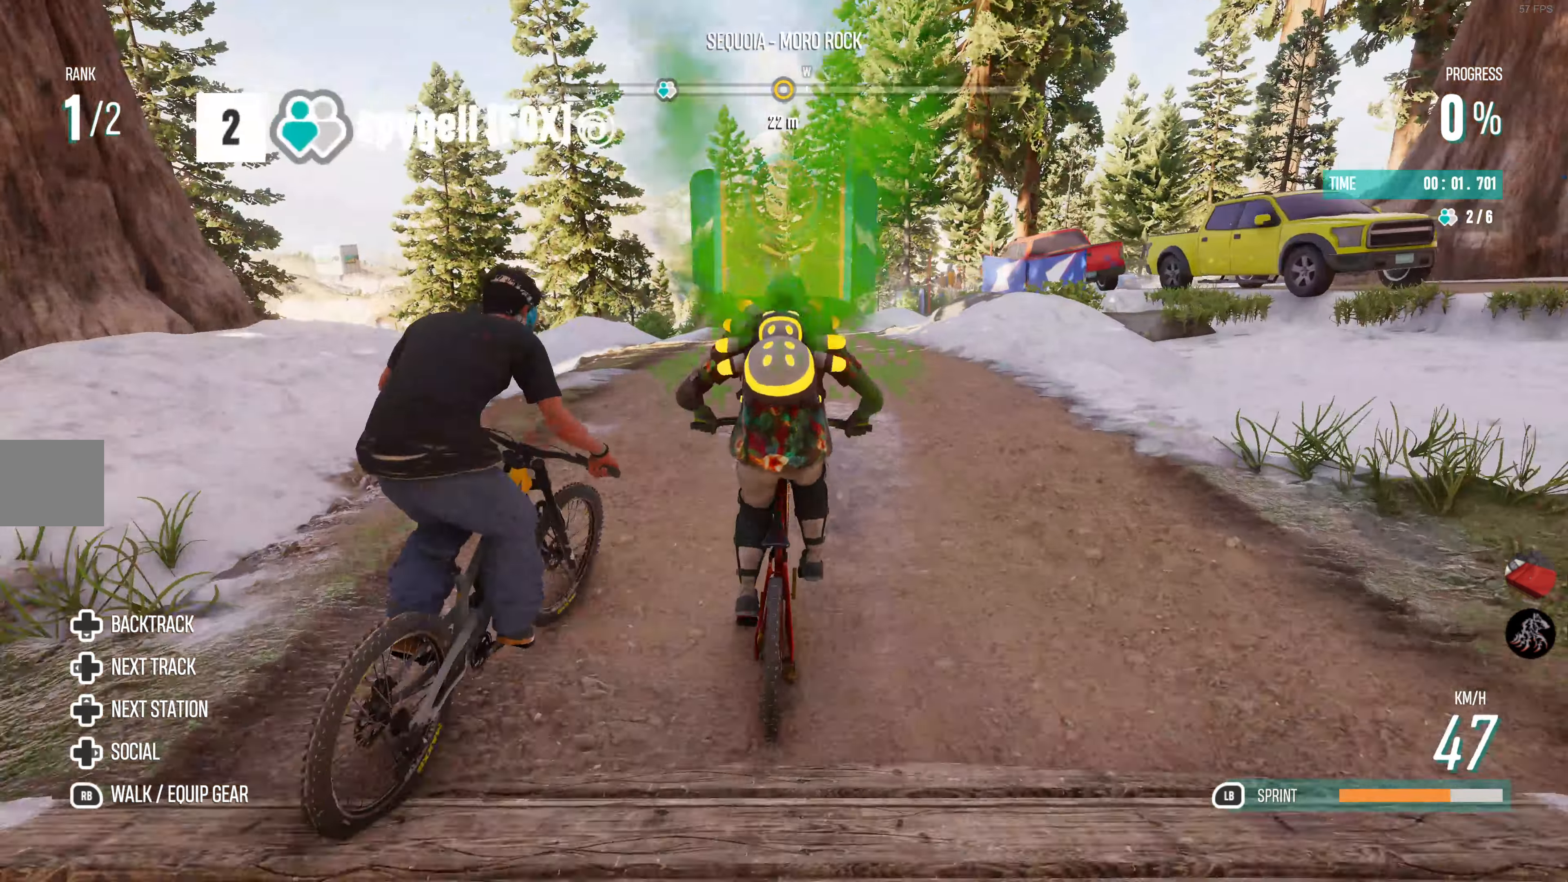
{"buttons": ["L1", "R2"], "left_stick": "center", "right_stick": "center", "events": []}
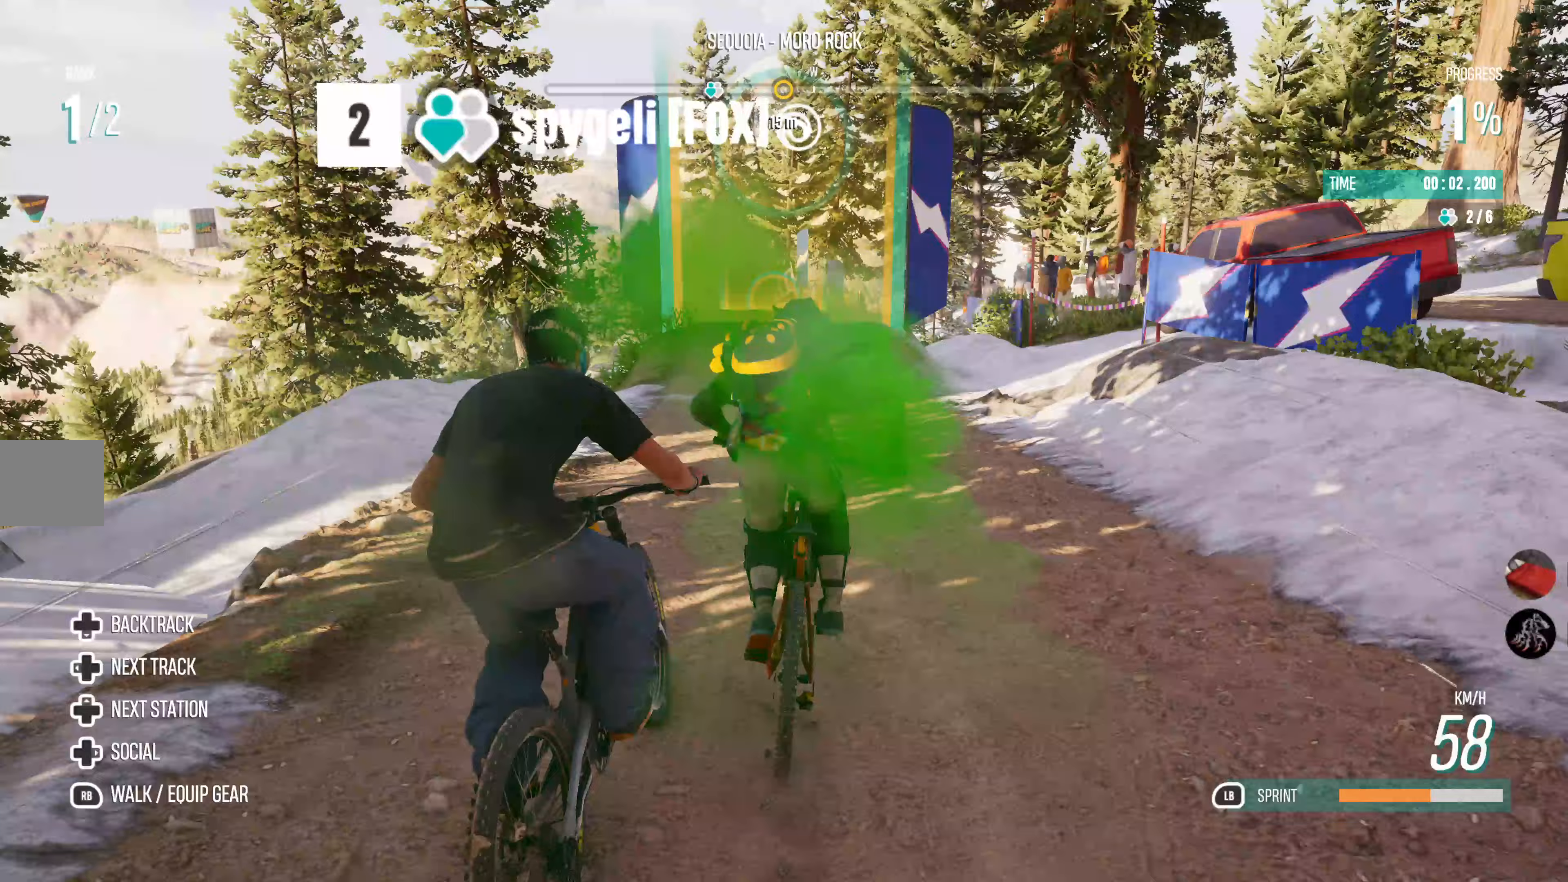
{"buttons": ["L1", "R2"], "left_stick": "left", "right_stick": "center", "events": [[417, "left_stick", "left"]]}
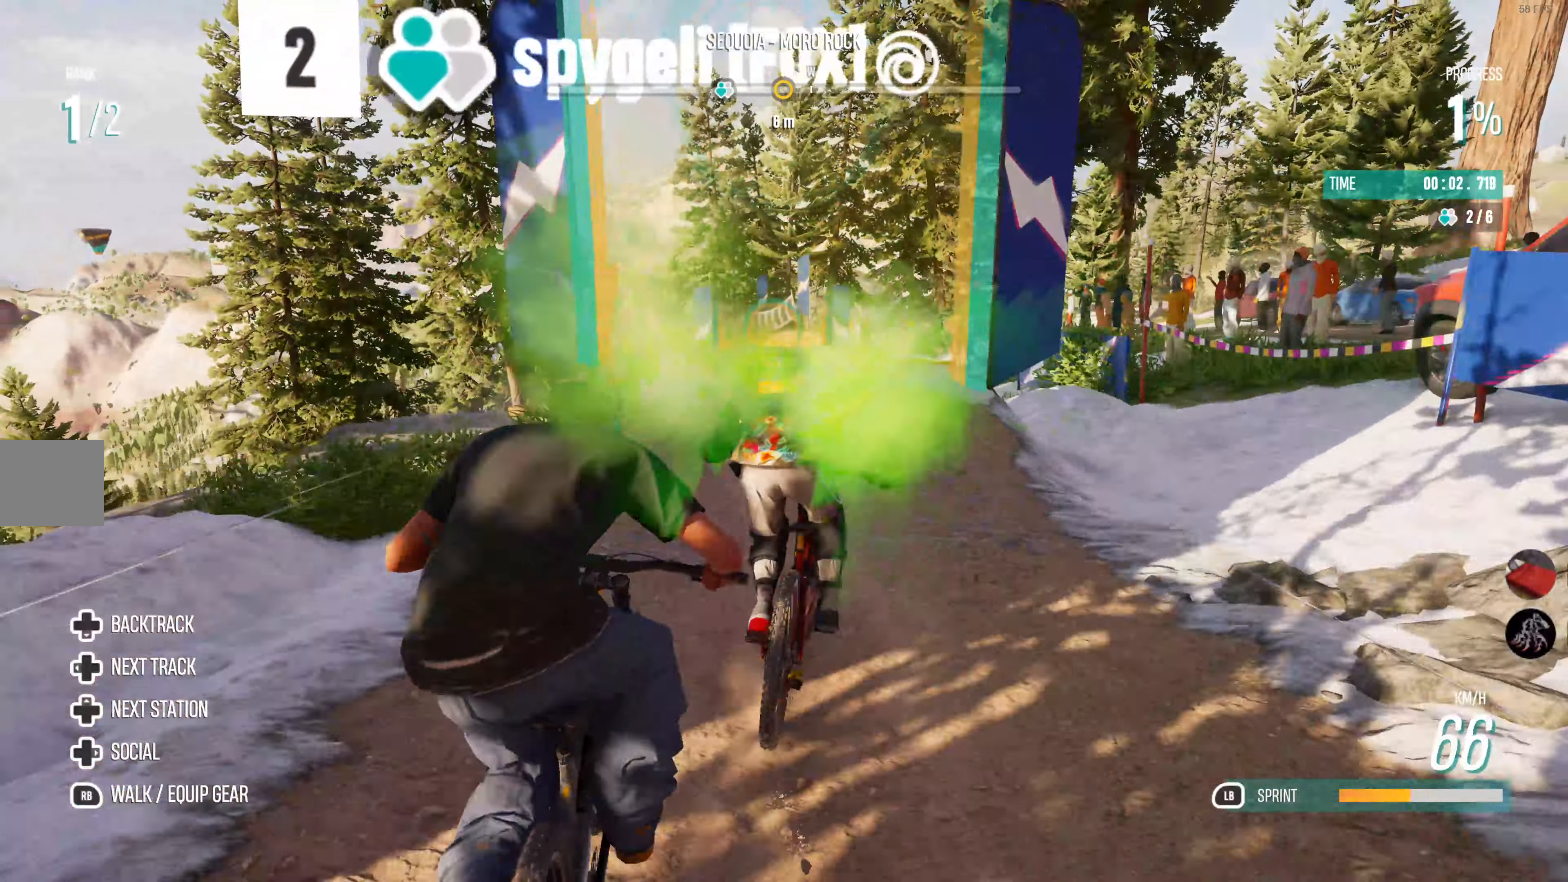
{"buttons": ["L1", "R2"], "left_stick": "center", "right_stick": "center", "events": [[33, "left_stick", "center"]]}
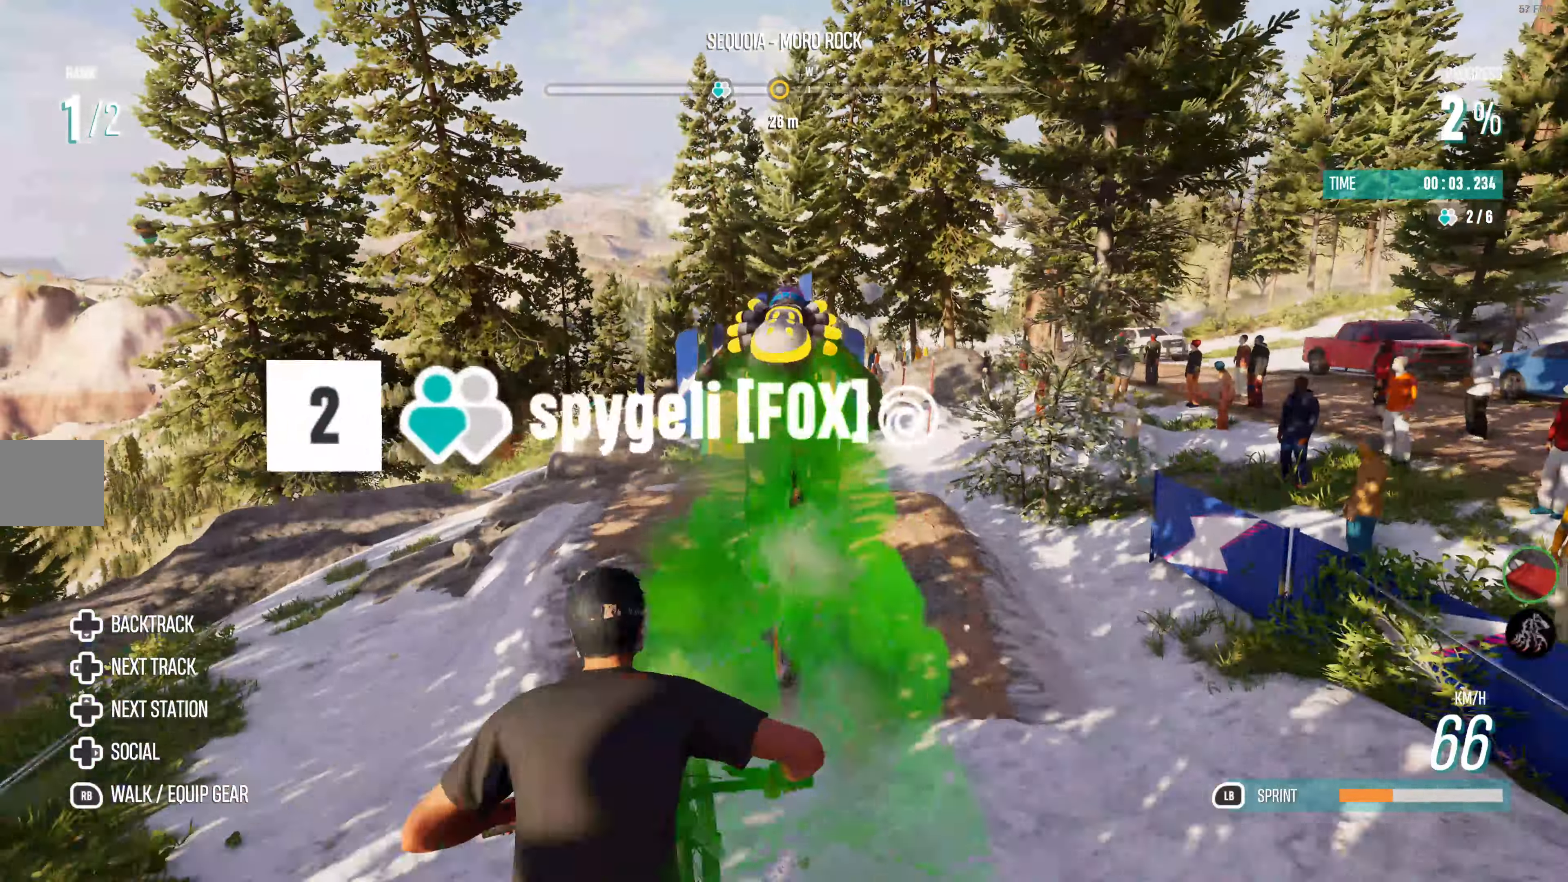
{"buttons": ["L1", "R2"], "left_stick": "center", "right_stick": "center", "events": []}
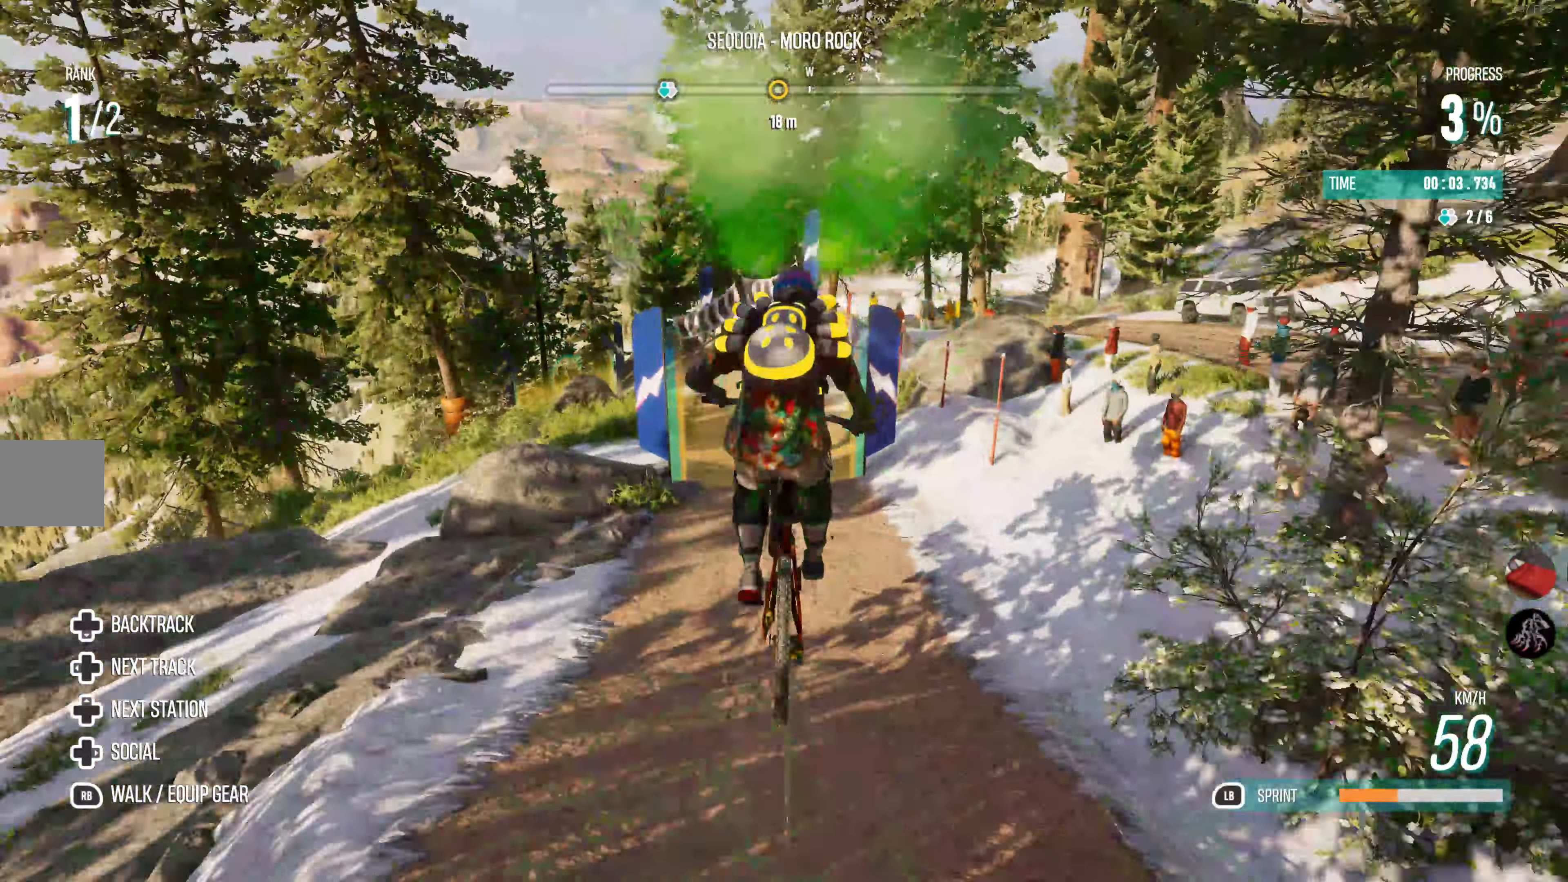
{"buttons": ["L1", "R2"], "left_stick": "center", "right_stick": "center", "events": []}
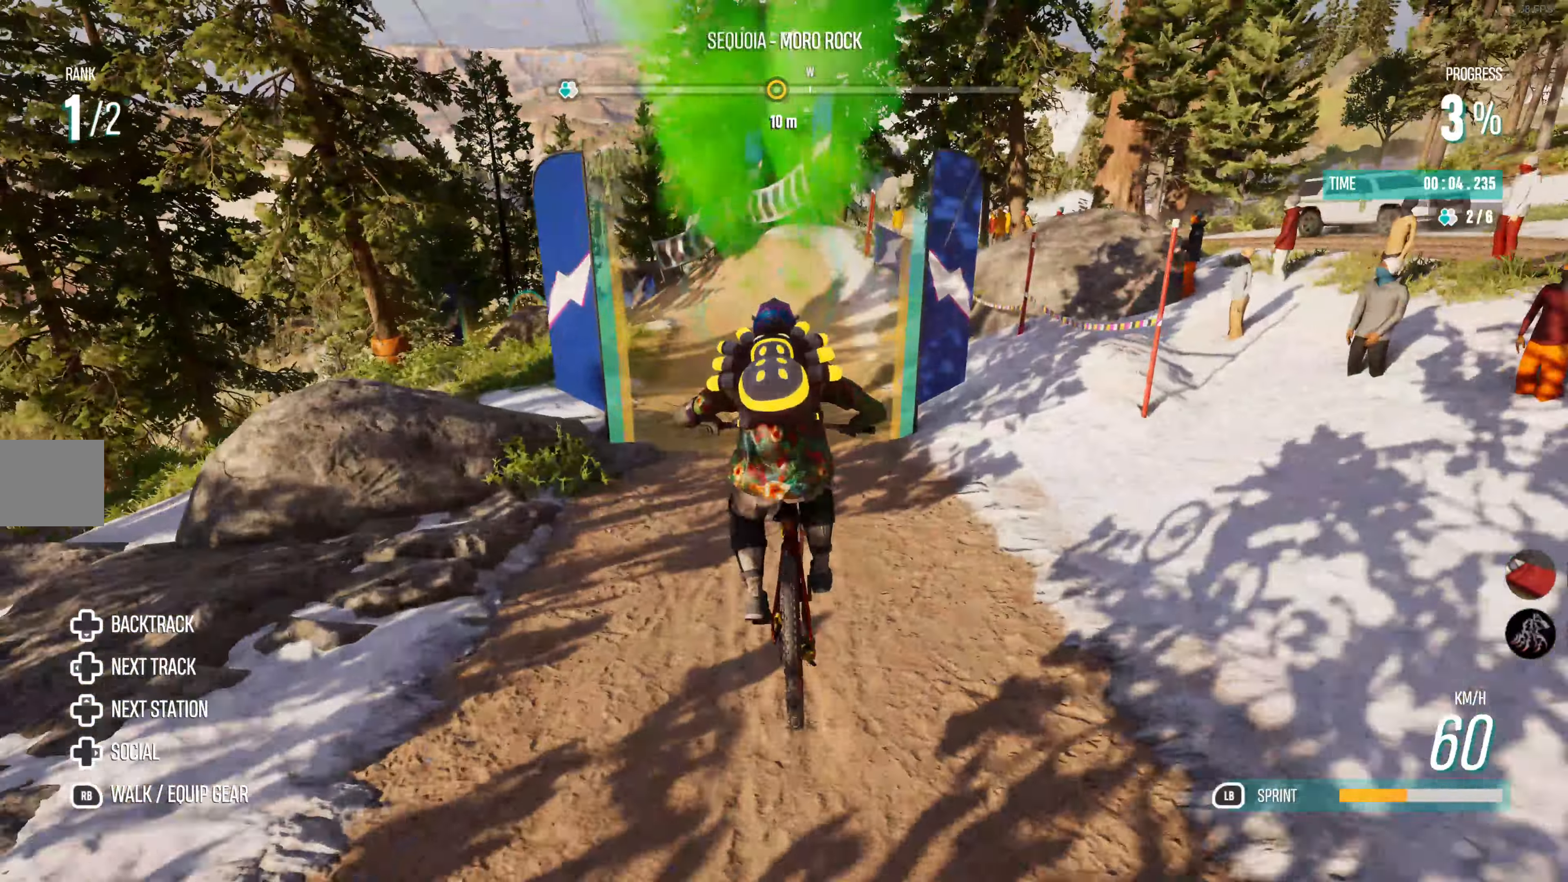
{"buttons": ["L1", "R2"], "left_stick": "center", "right_stick": "center", "events": []}
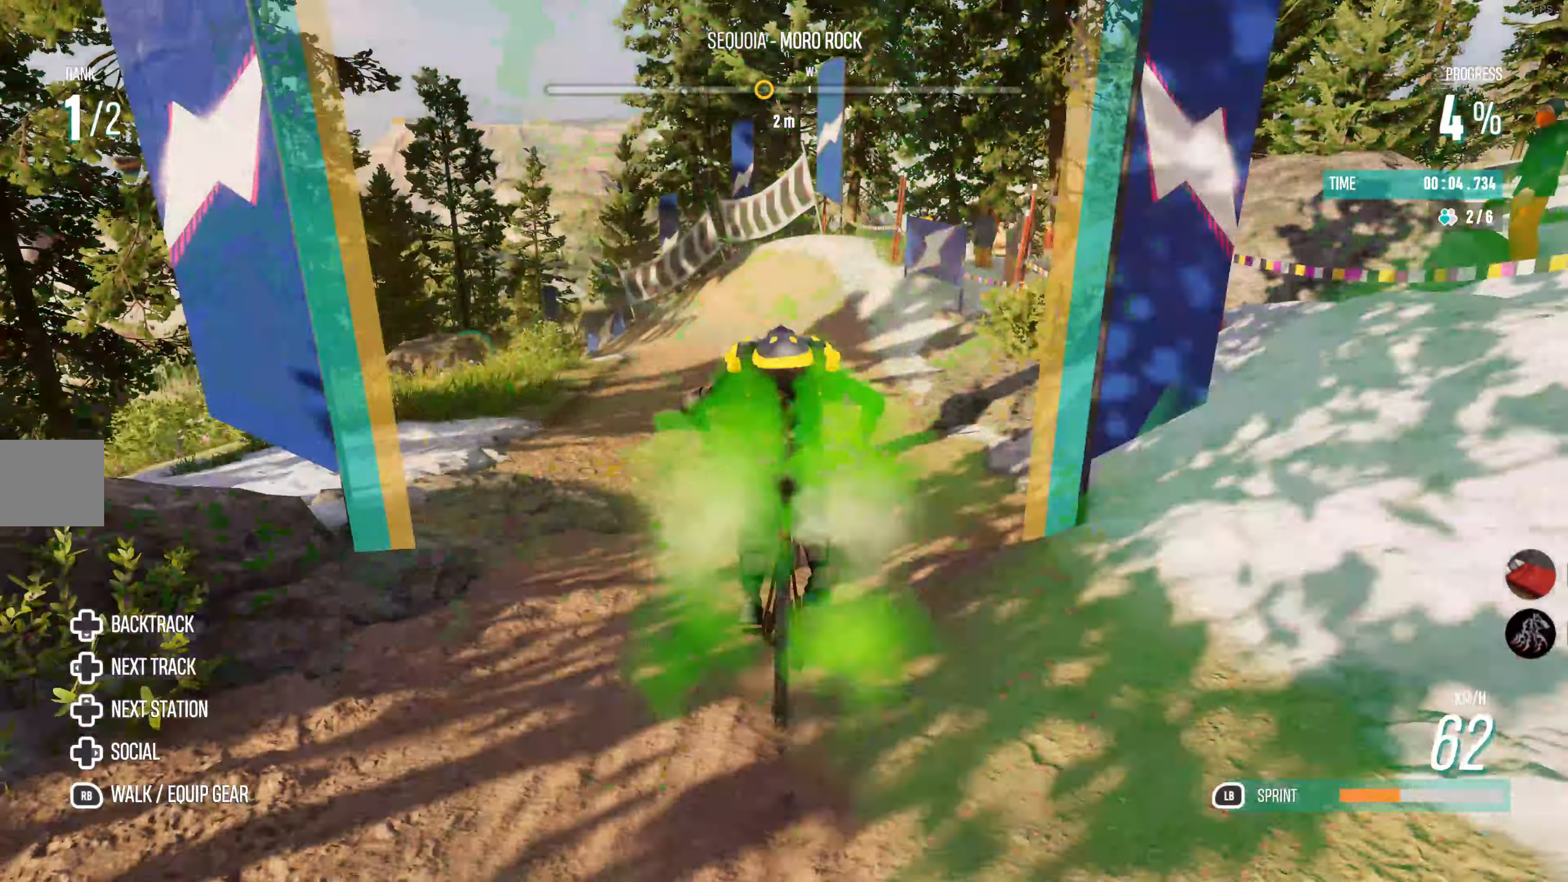
{"buttons": ["L1", "R2"], "left_stick": "left", "right_stick": "center", "events": [[117, "left_stick", "left"]]}
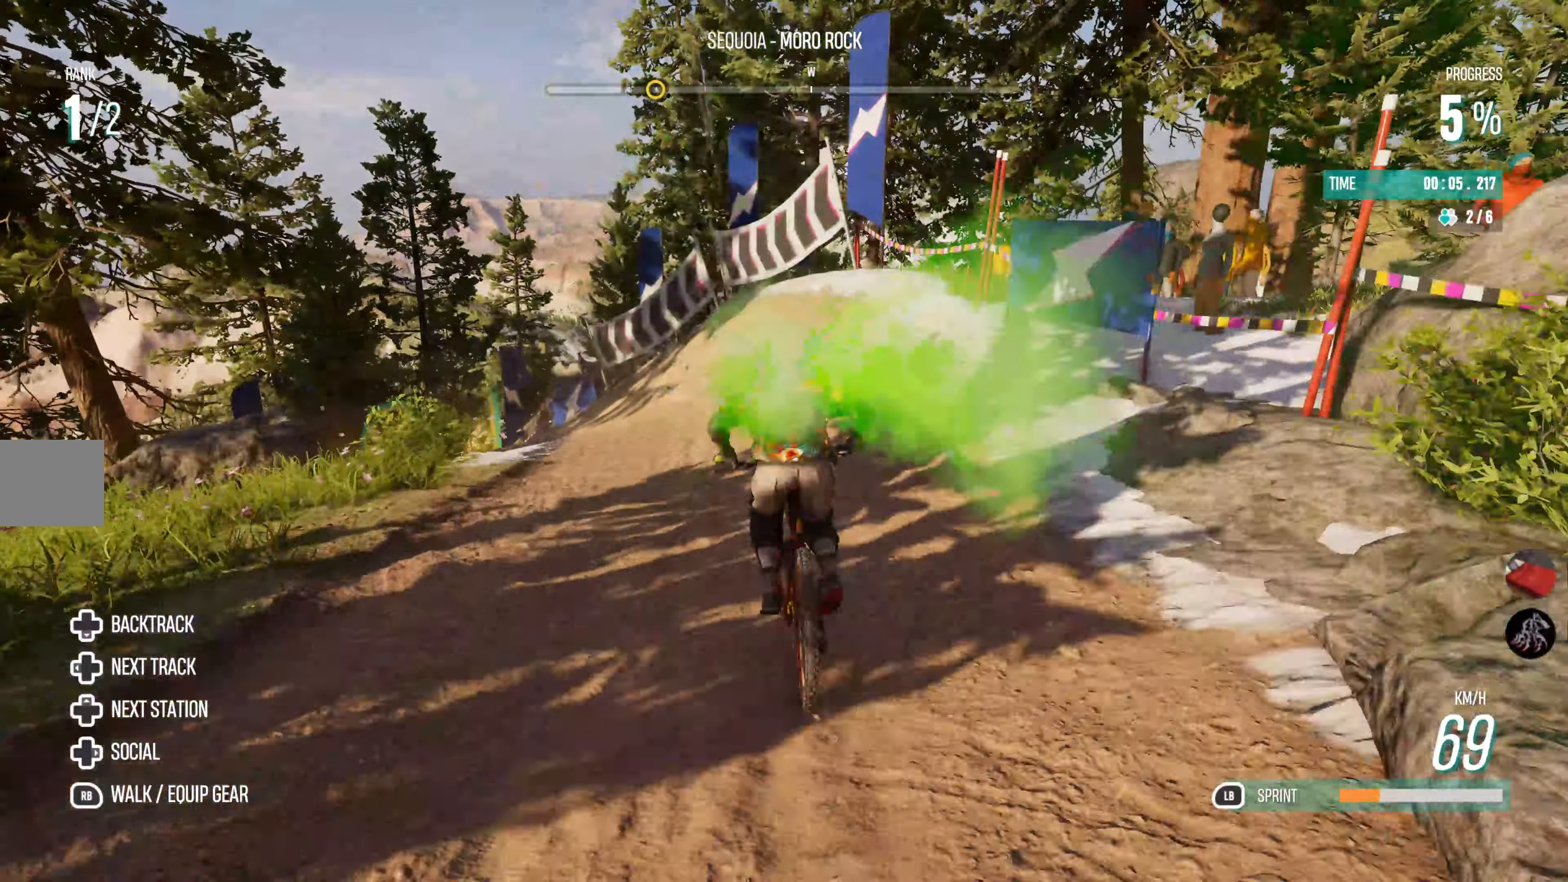
{"buttons": ["R2"], "left_stick": "left", "right_stick": "center", "events": [[317, "L1", "up"]]}
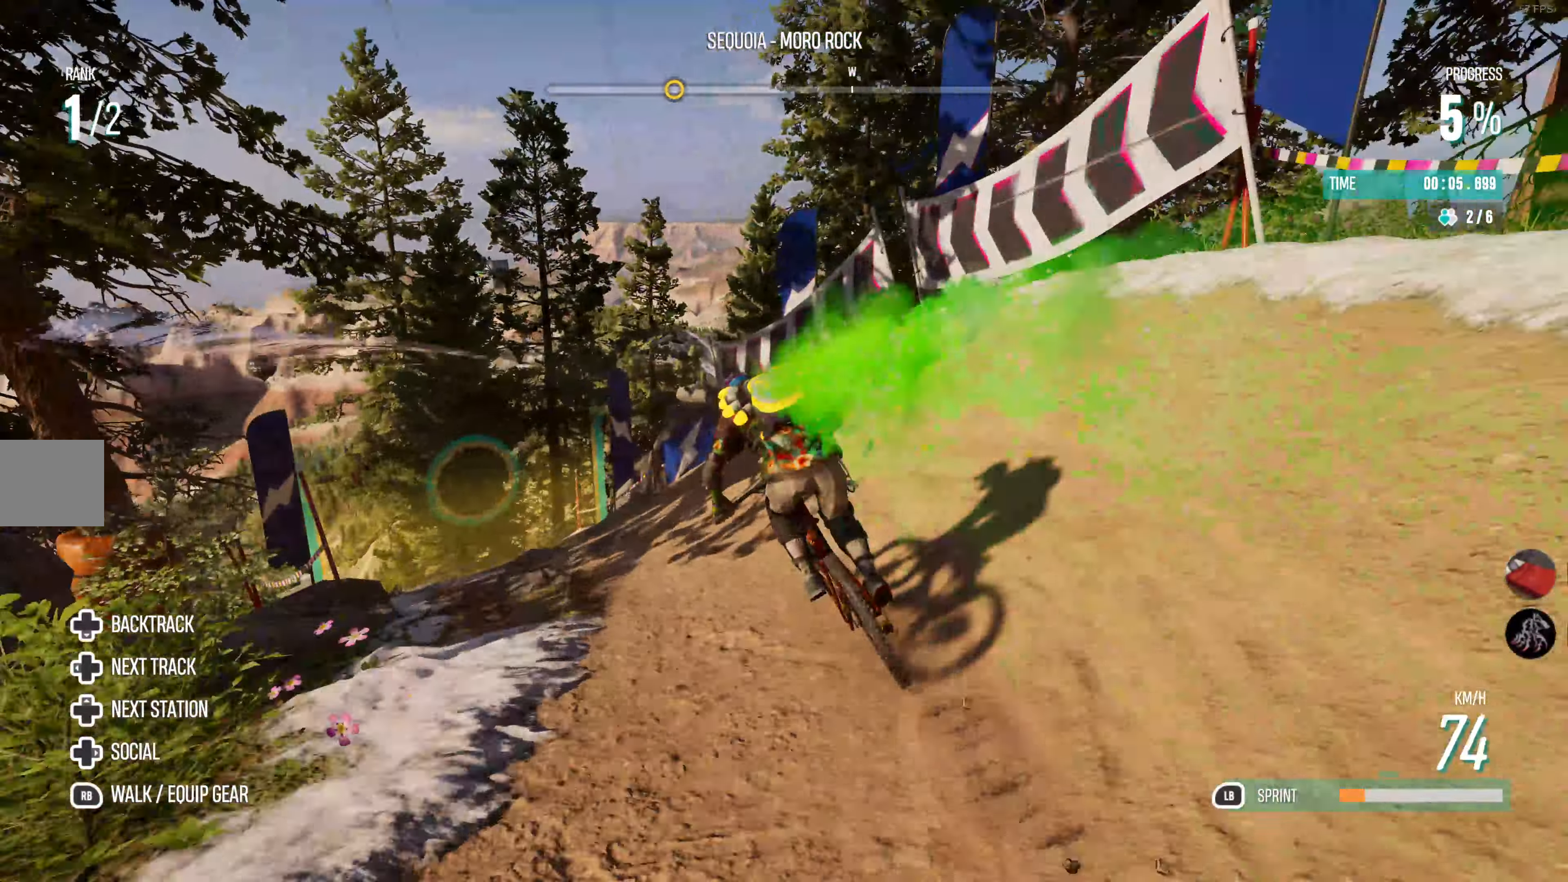
{"buttons": ["R2"], "left_stick": "left", "right_stick": "center", "events": [[283, "left_stick", "center"], [333, "left_stick", "left"]]}
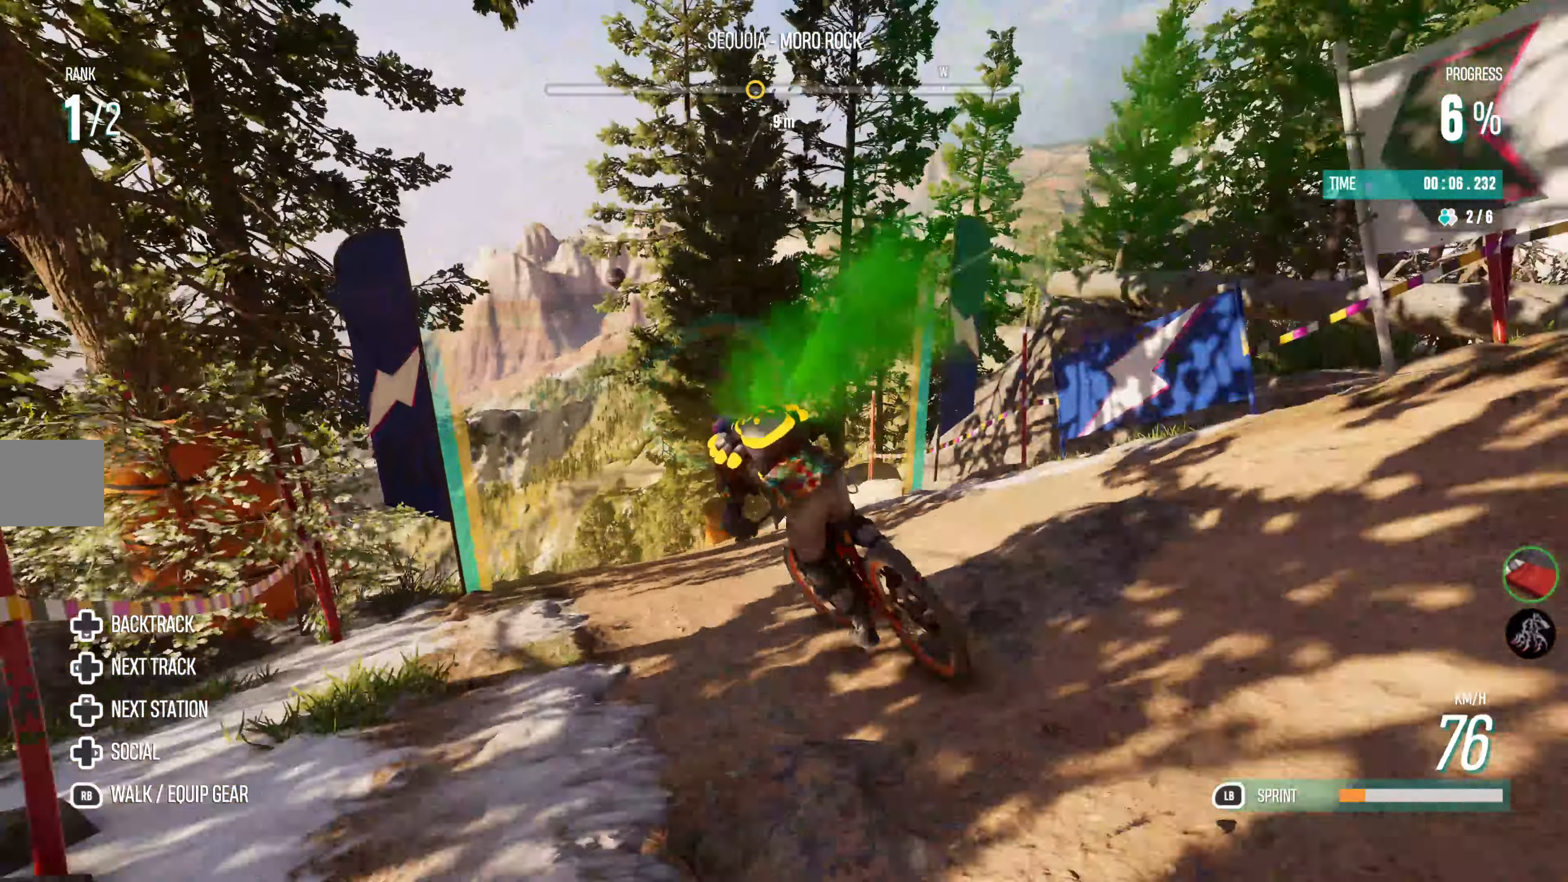
{"buttons": ["R2"], "left_stick": "center", "right_stick": "center", "events": [[83, "left_stick", "center"], [284, "left_stick", "right"], [467, "left_stick", "center"]]}
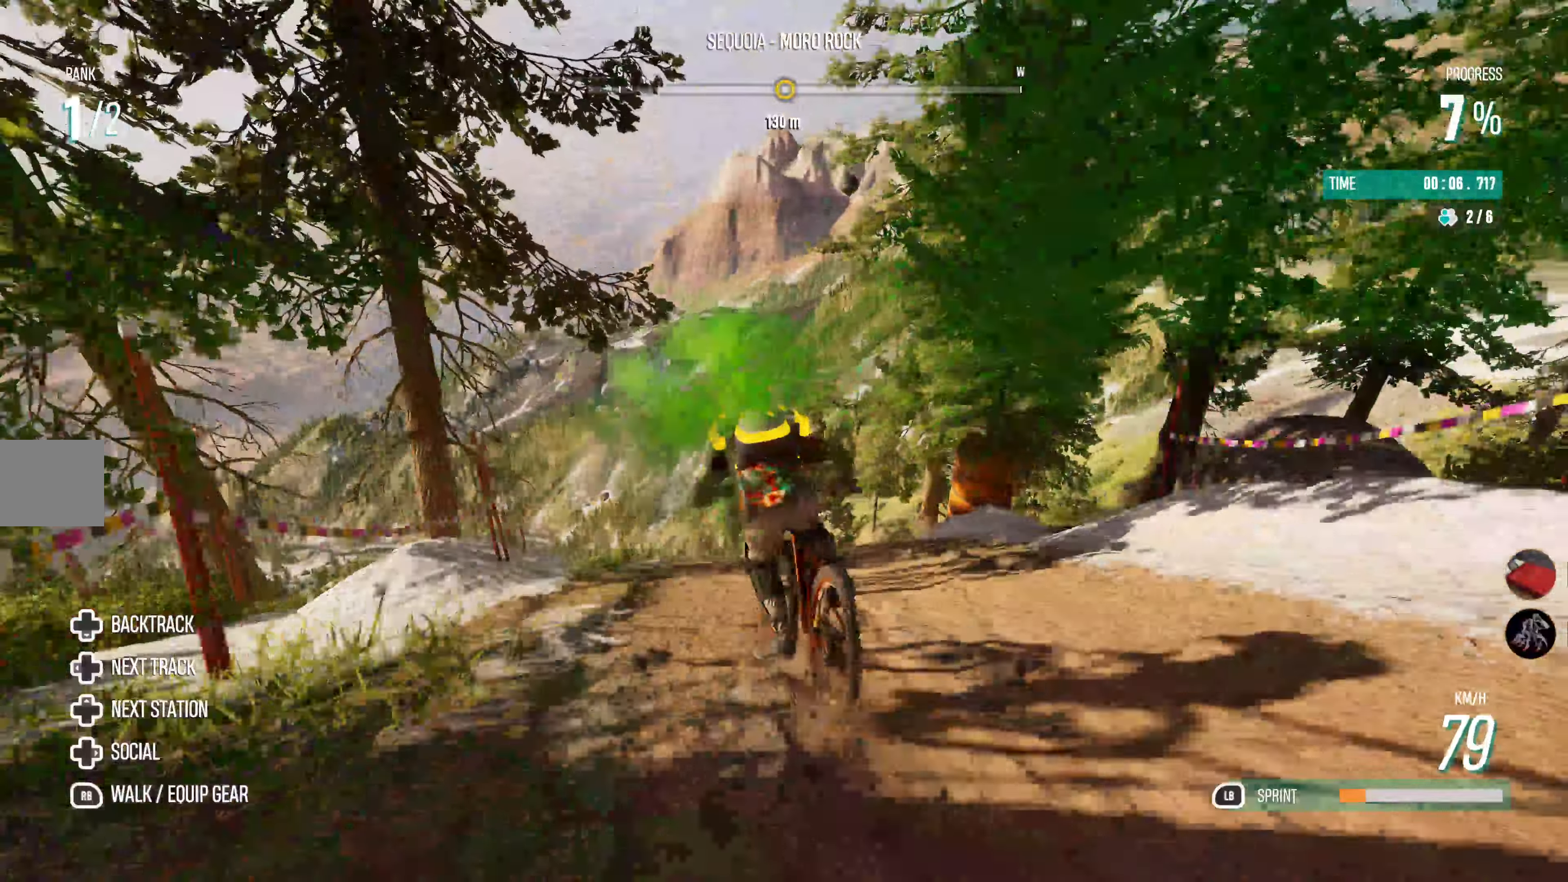
{"buttons": ["R2"], "left_stick": "center", "right_stick": "center", "events": [[84, "left_stick", "right"], [217, "left_stick", "center"], [267, "left_stick", "left"], [400, "left_stick", "center"]]}
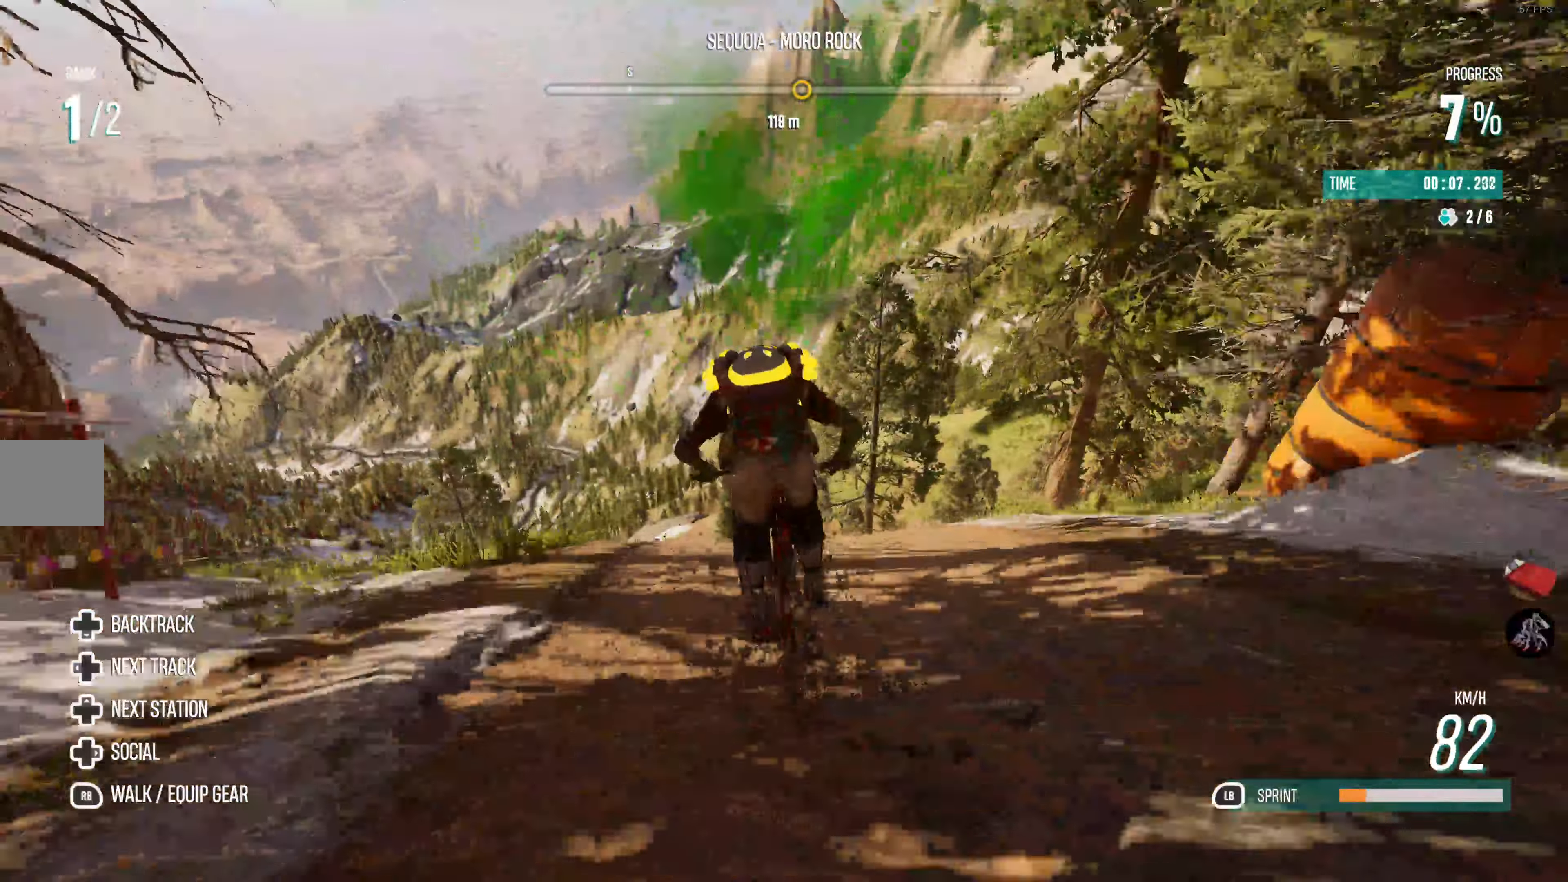
{"buttons": ["R2"], "left_stick": "center", "right_stick": "center", "events": [[200, "left_stick", "left"], [500, "left_stick", "center"]]}
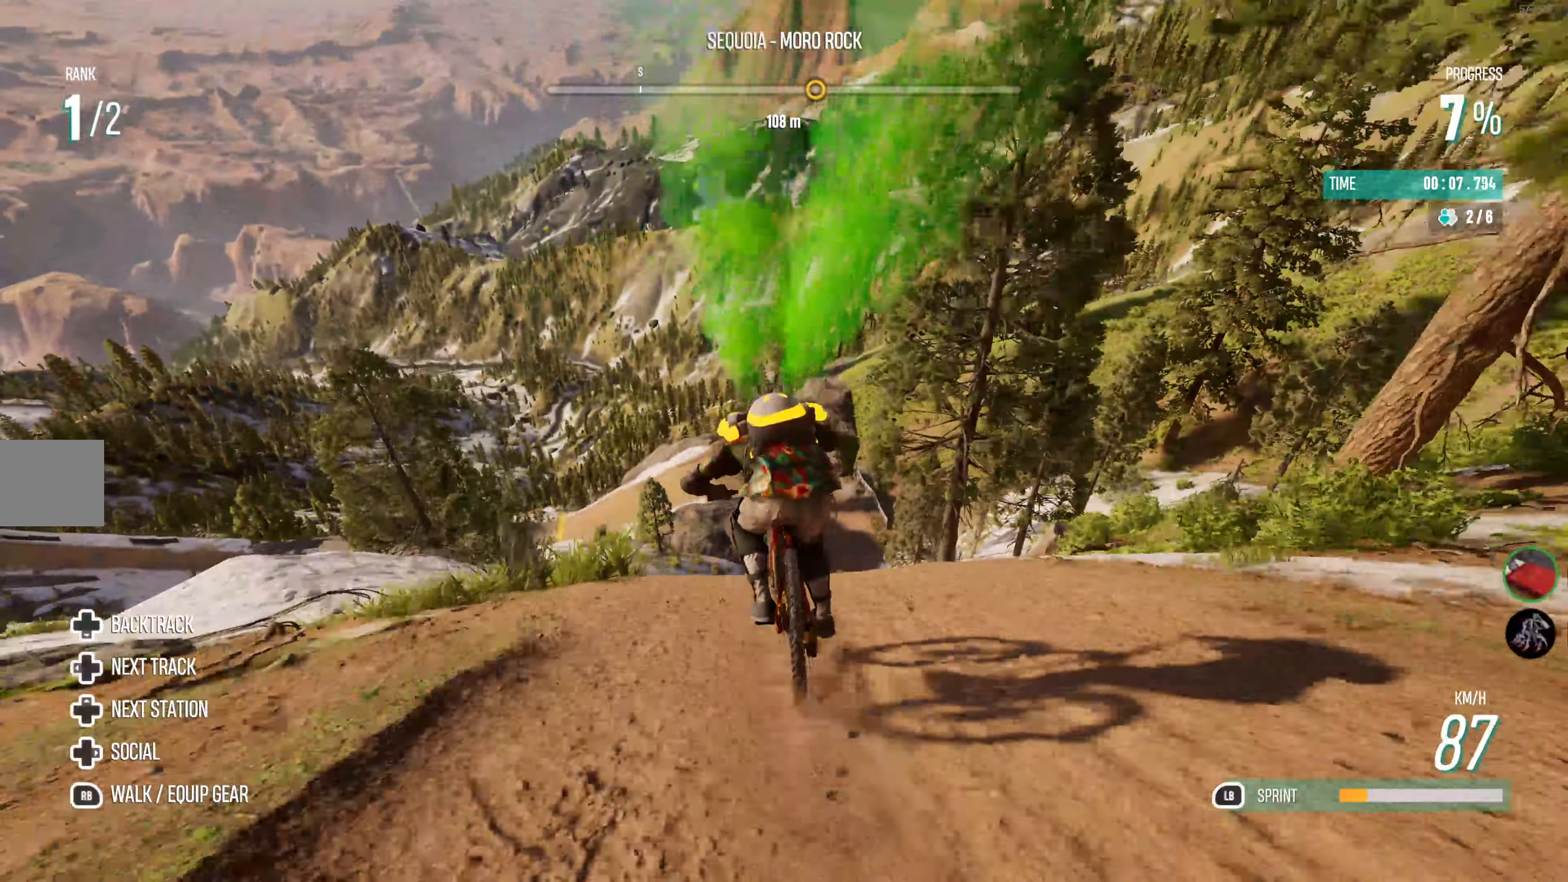
{"buttons": [], "left_stick": "right", "right_stick": "center", "events": [[267, "left_stick", "right"], [400, "R2", "up"]]}
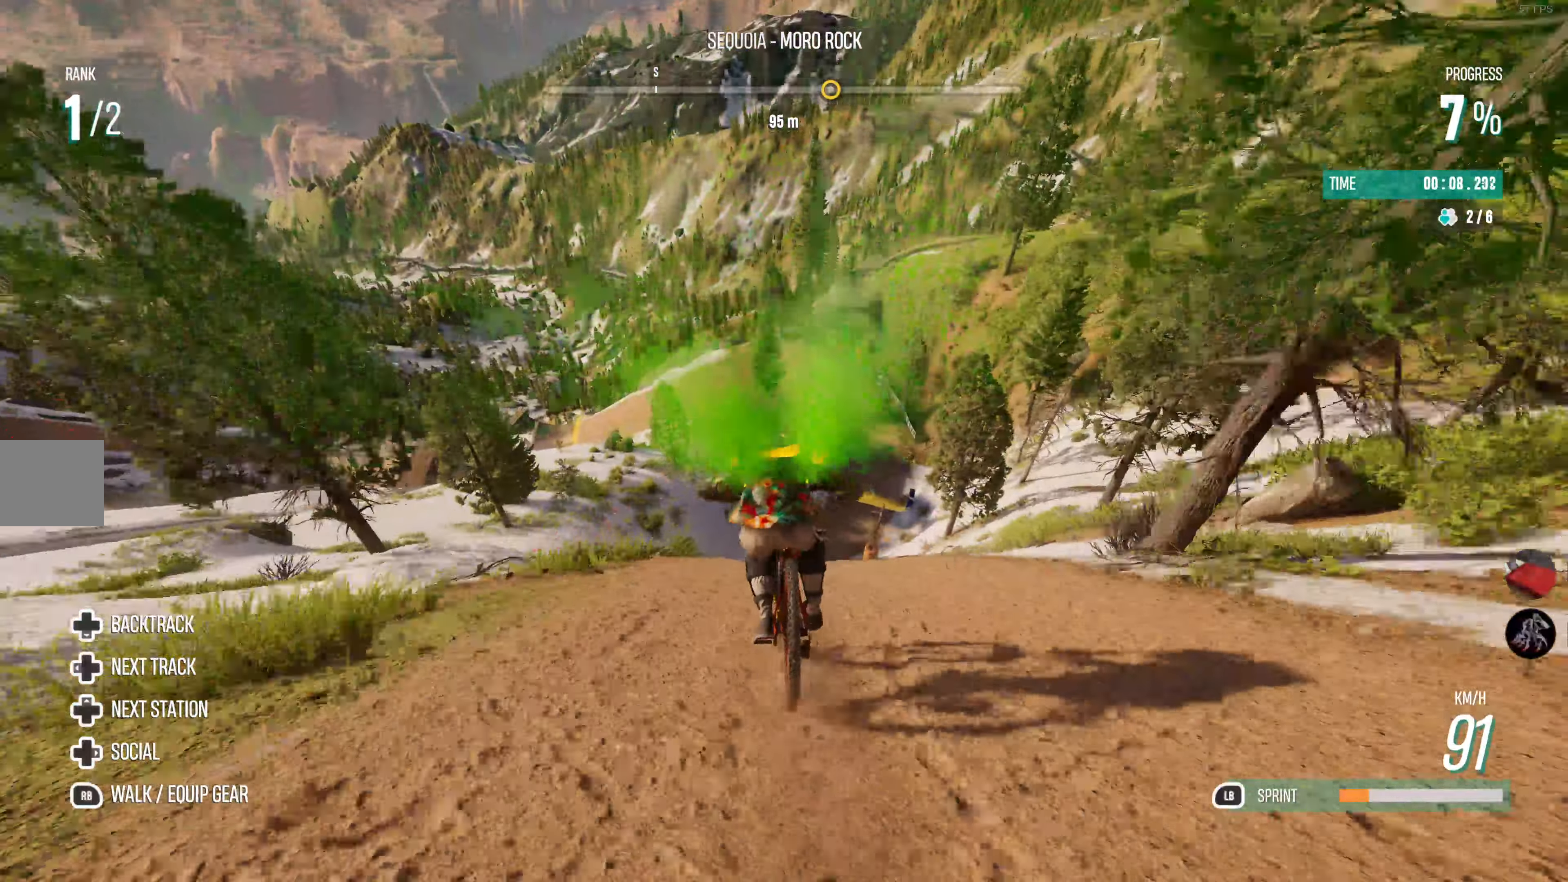
{"buttons": ["R2"], "left_stick": "right", "right_stick": "center", "events": [[50, "R2", "down"], [134, "left_stick", "center"], [317, "left_stick", "right"]]}
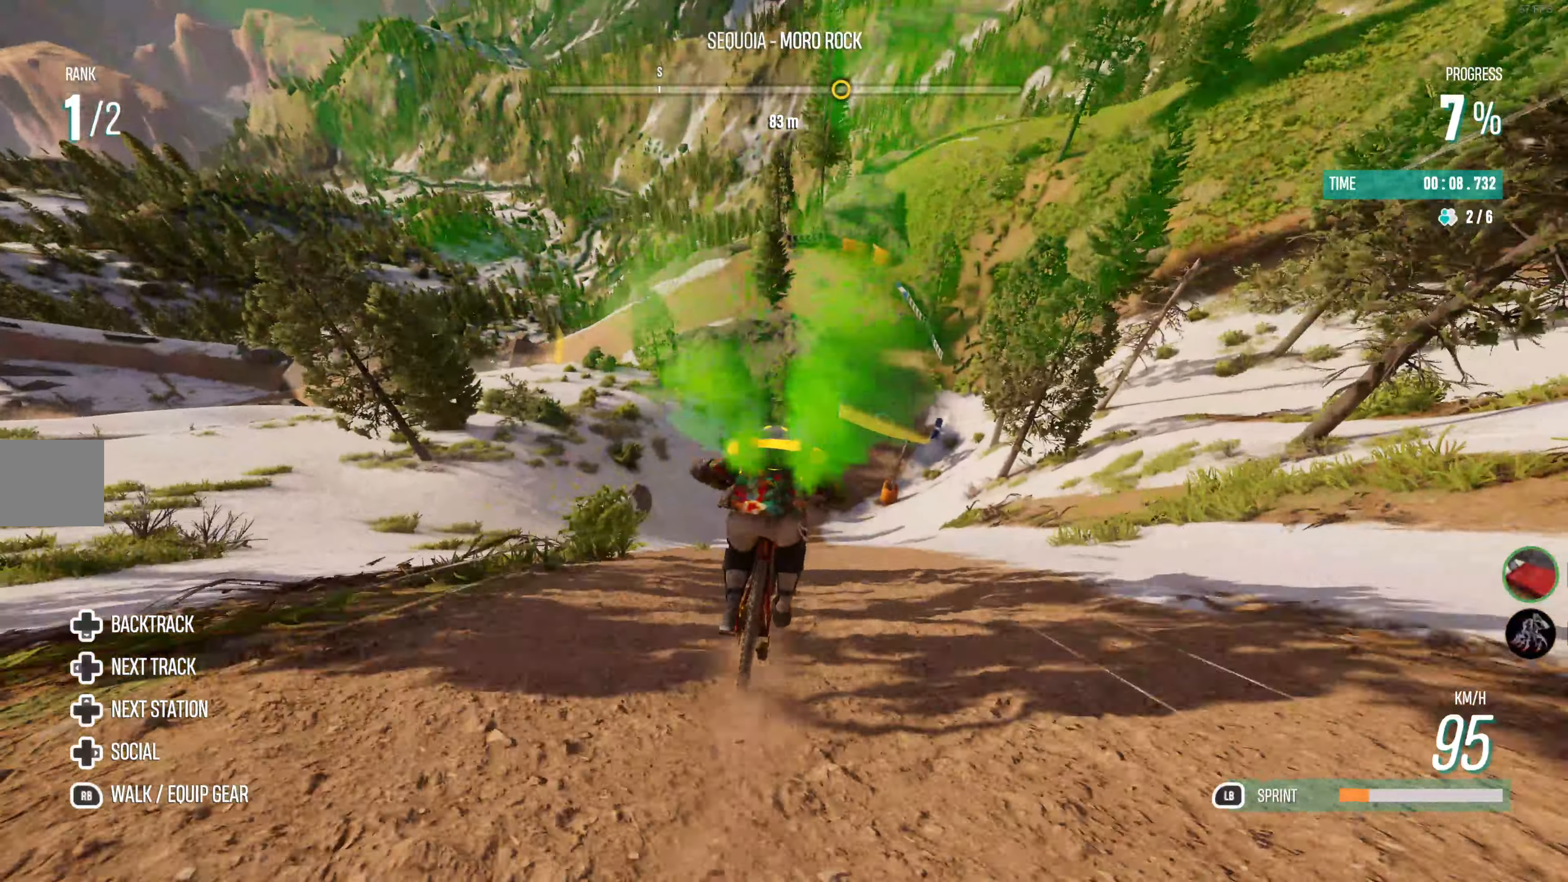
{"buttons": ["R2"], "left_stick": "center", "right_stick": "center", "events": [[84, "left_stick", "center"], [334, "left_stick", "right"], [450, "left_stick", "center"]]}
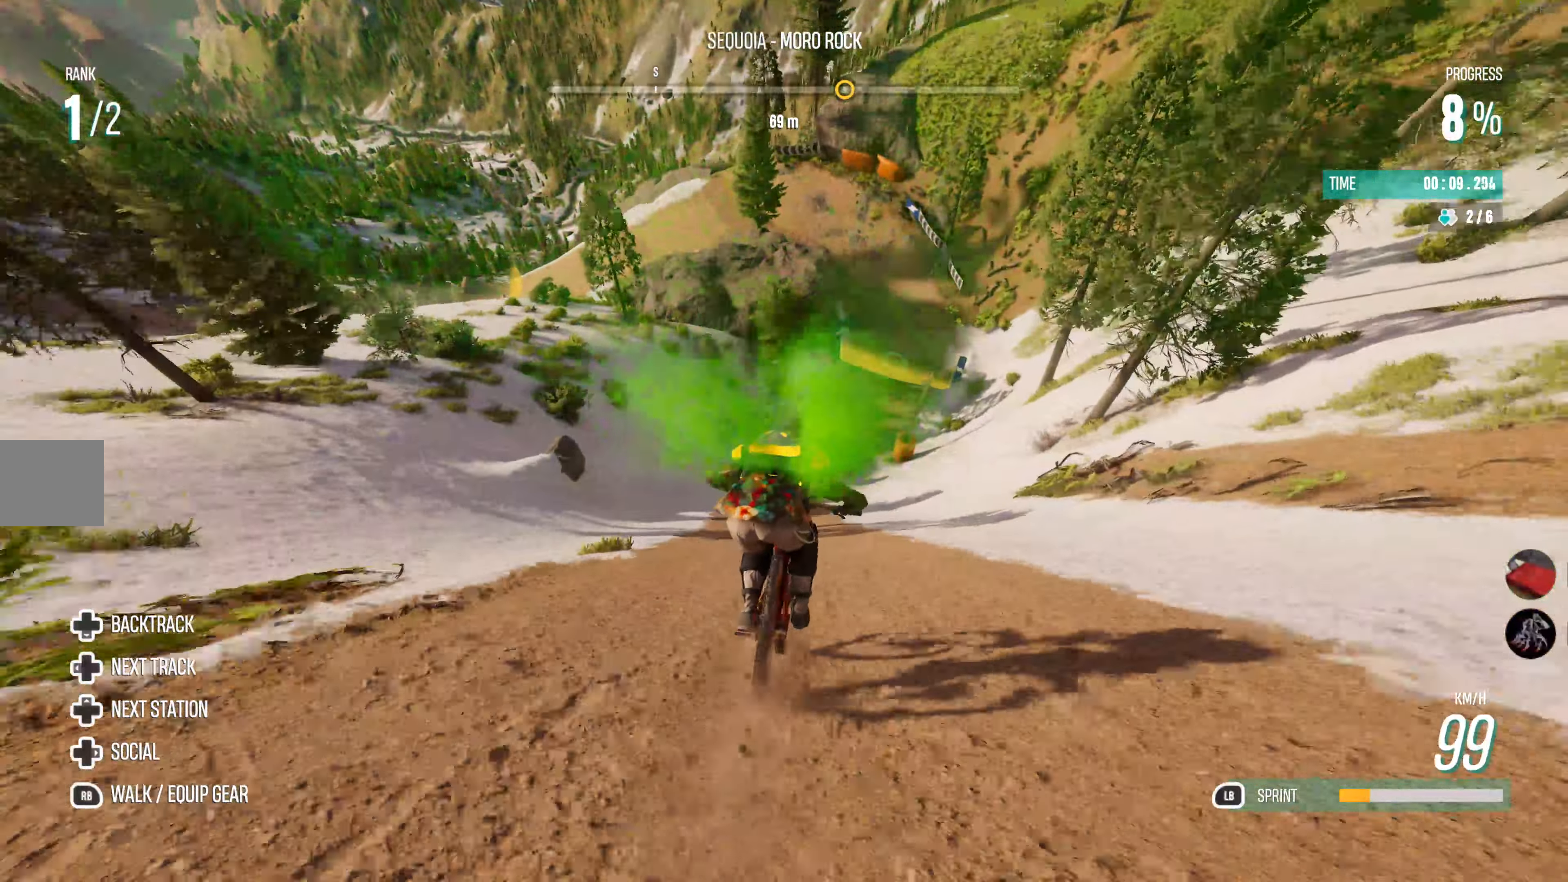
{"buttons": ["R2"], "left_stick": "center", "right_stick": "center", "events": [[300, "left_stick", "right"], [500, "left_stick", "center"]]}
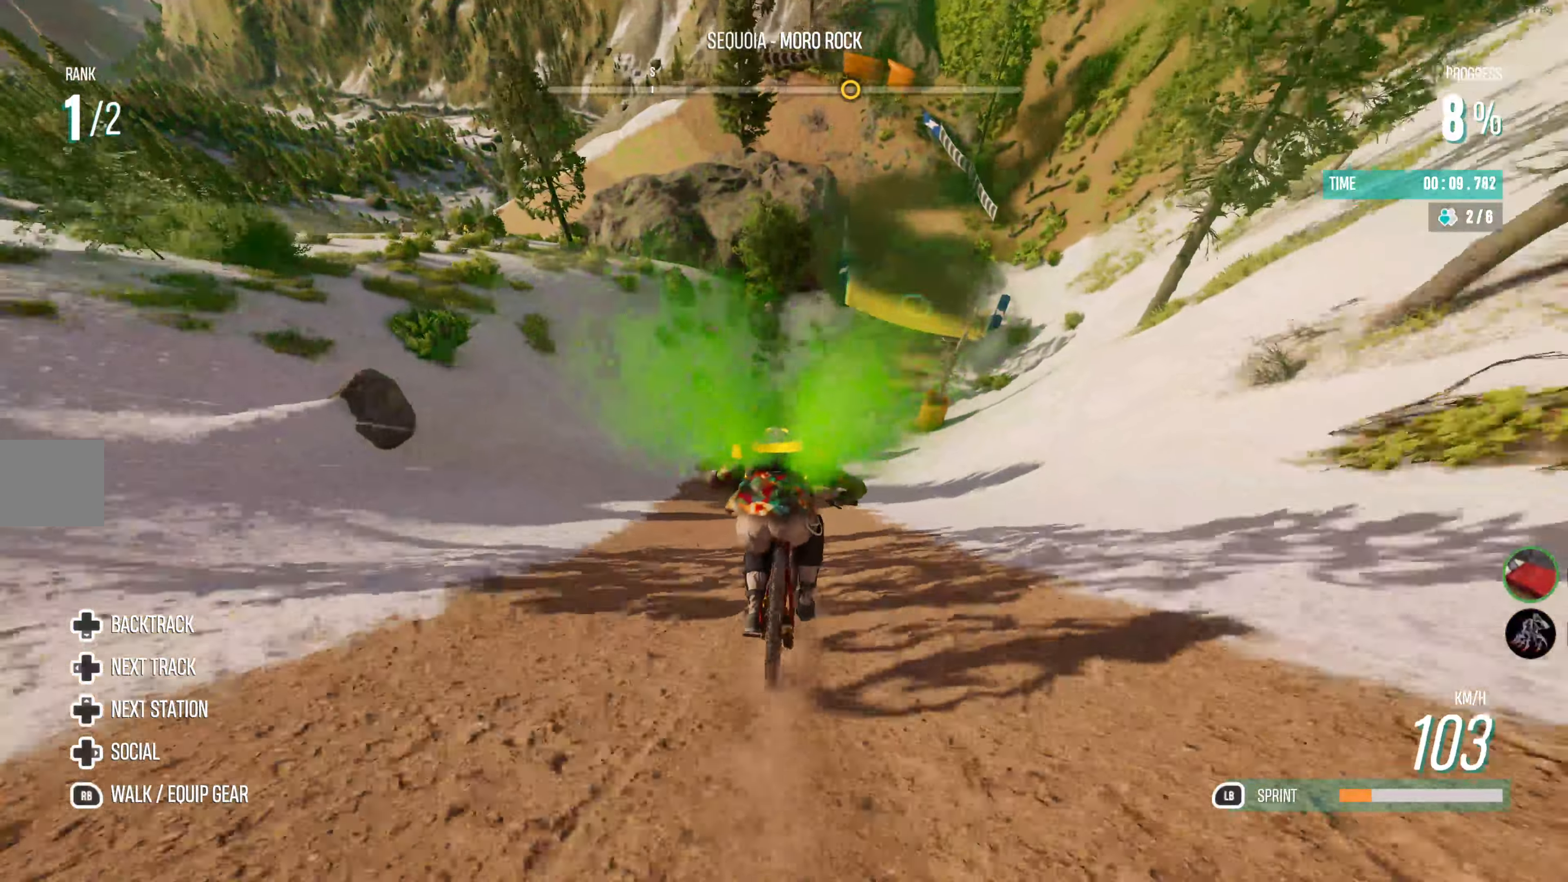
{"buttons": ["R2"], "left_stick": "right", "right_stick": "center", "events": [[134, "left_stick", "right"]]}